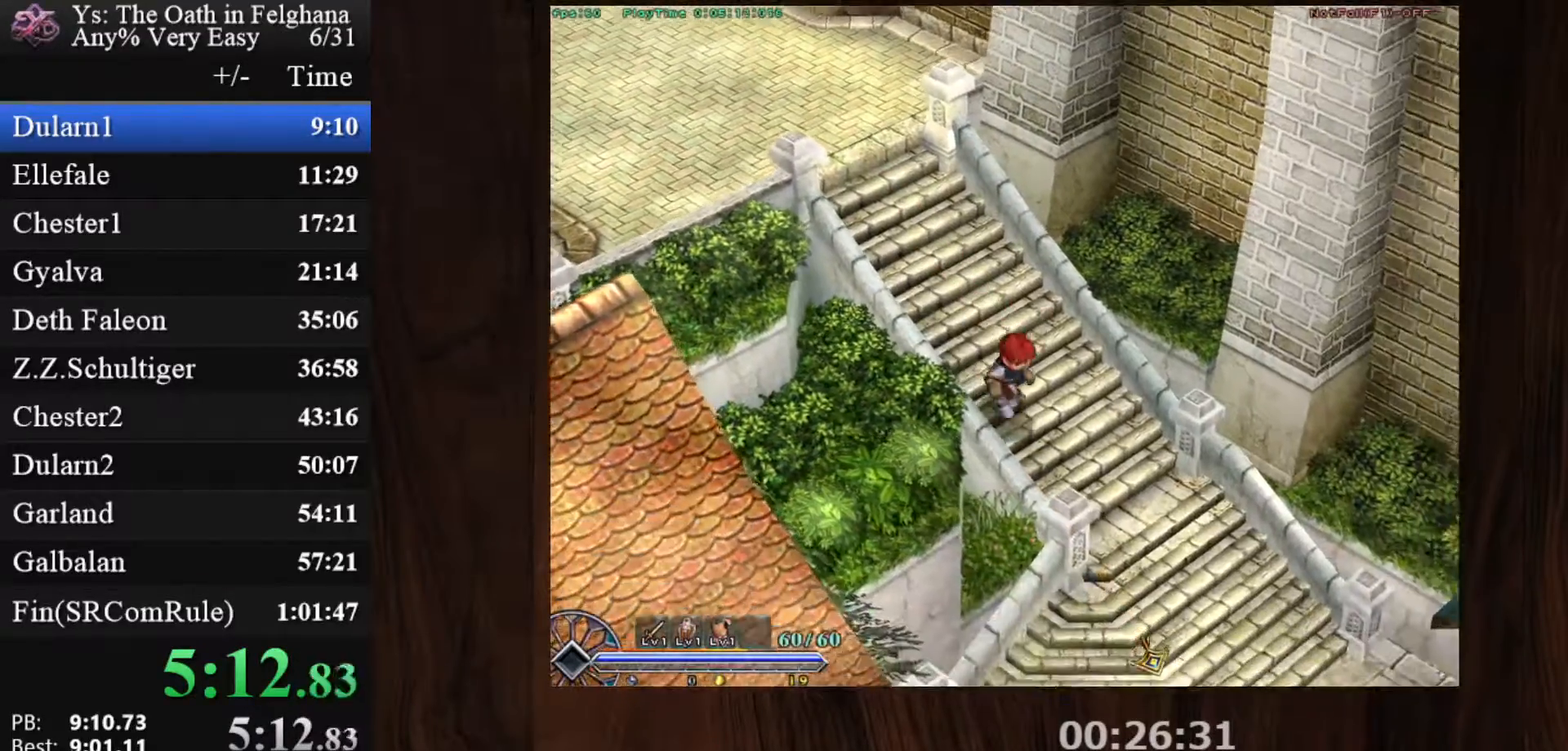
Gameplay with keyboard and mouse; each line is a JSON object with the keys and mouse buttons held at the frame after it. "events" lists presses ("down") and releases ("up") of "c", "ctrl", "d", "down", "left", "right", "s", "shift", "space", "up", "v", "x", "z", "mouse_left", "mouse_wheel" and "mouse_right" between this image and that frame as [ms after this image, input, new state], when the widget could be followed in between. "mouse_left", "mouse_wheel", "mouse_right" = the "left", "wheel", "right" buttons of the "mouse" list. No other keys are recorded. "wheel" means that the mouse wheel is clicked or scrolled. Mouse movement is not recorded.
{"keys": [], "mouse": ["left"], "events": [[200, "x", "up"]]}
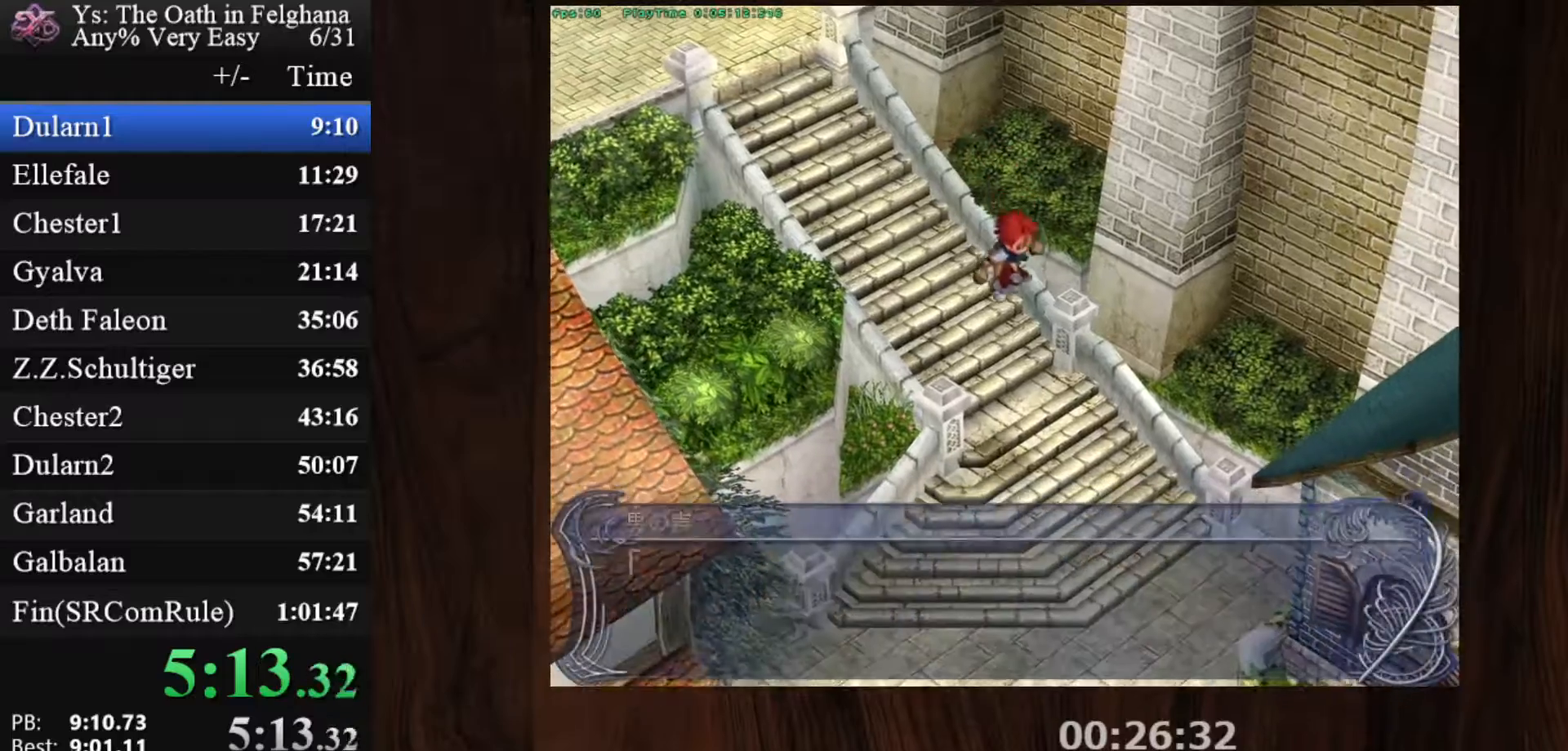
{"keys": [], "mouse": [], "events": [[167, "mouse_left", "up"], [200, "z", "down"], [400, "z", "up"]]}
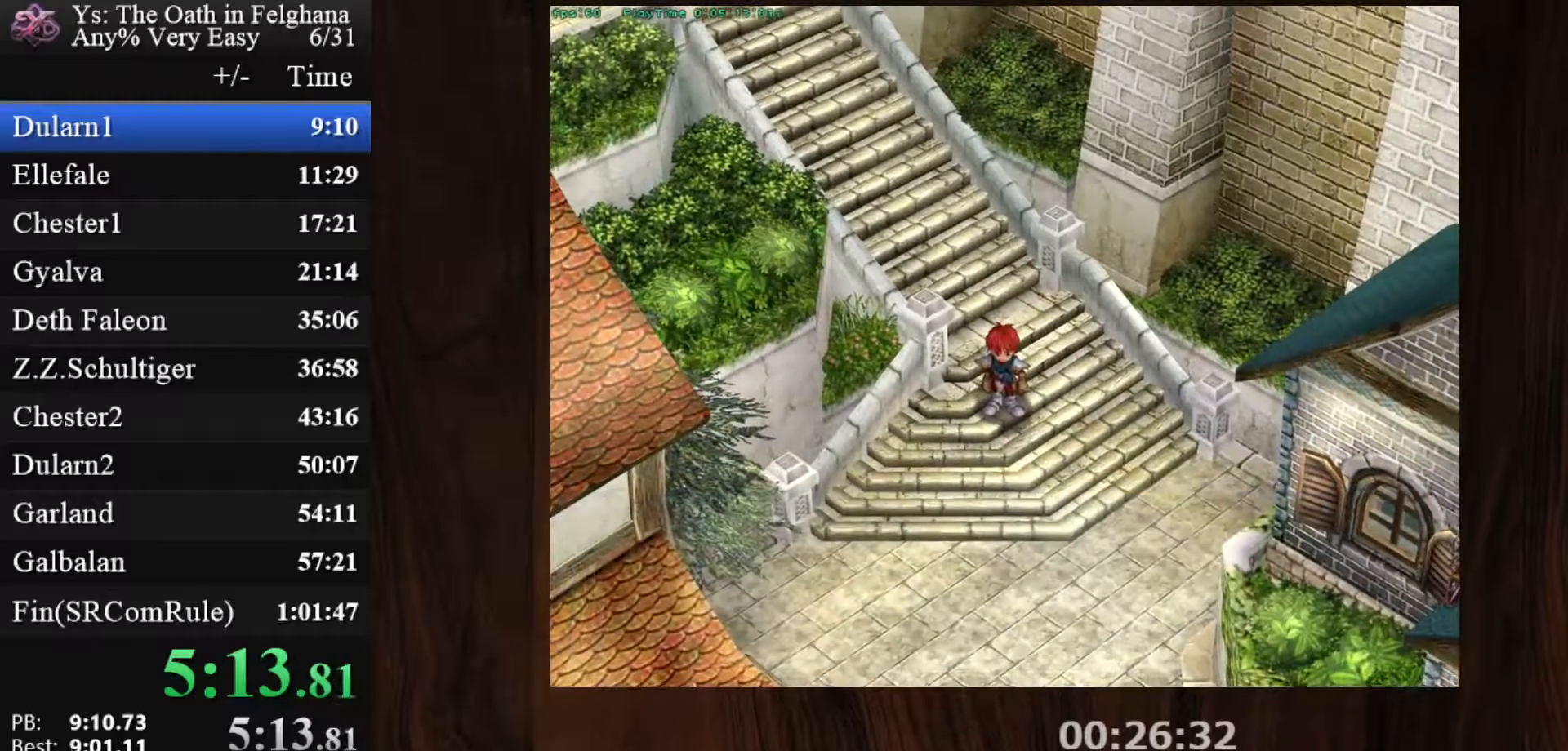
{"keys": ["z"], "mouse": [], "events": [[33, "z", "down"], [217, "z", "up"], [367, "z", "down"]]}
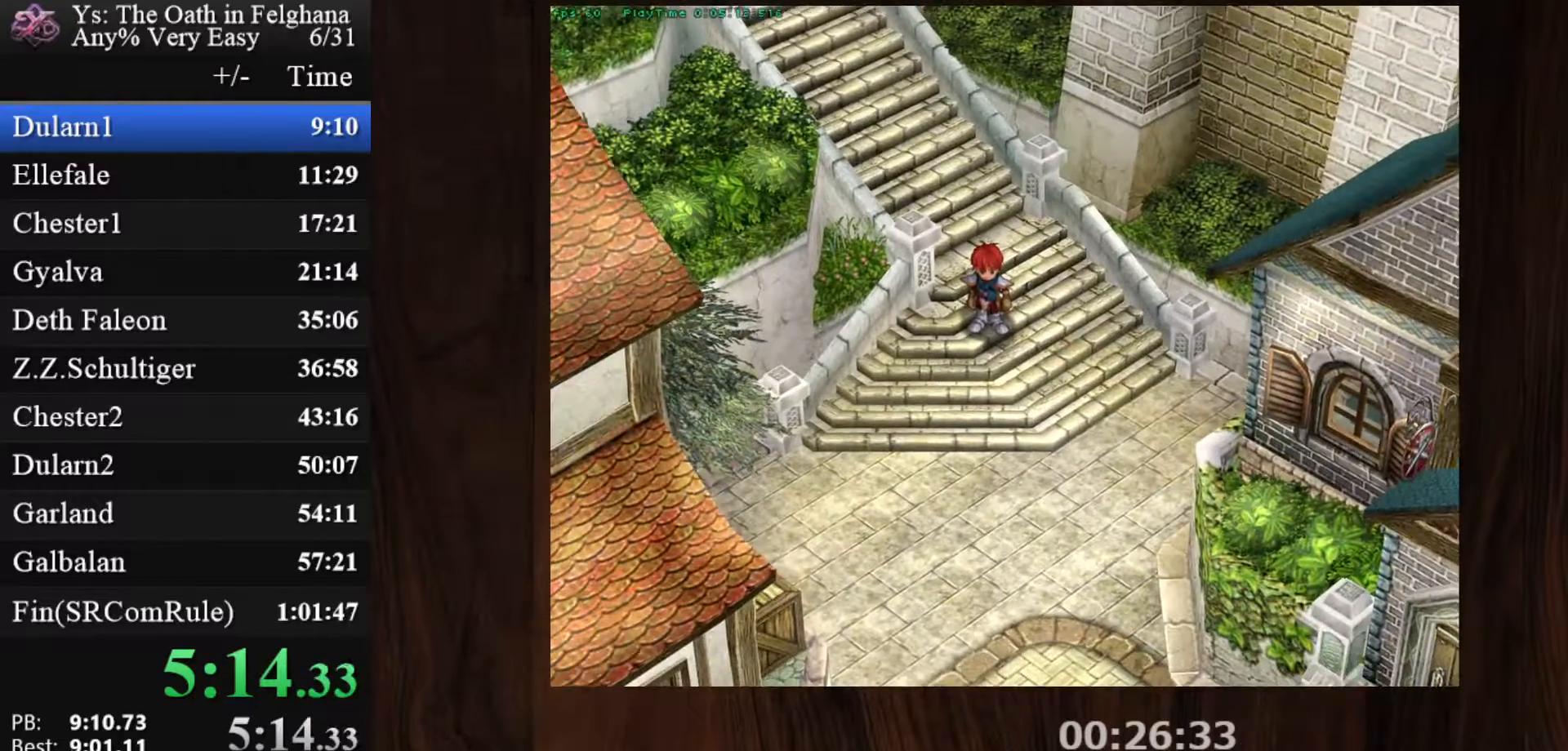
{"keys": [], "mouse": [], "events": [[50, "z", "up"], [200, "z", "down"], [383, "z", "up"]]}
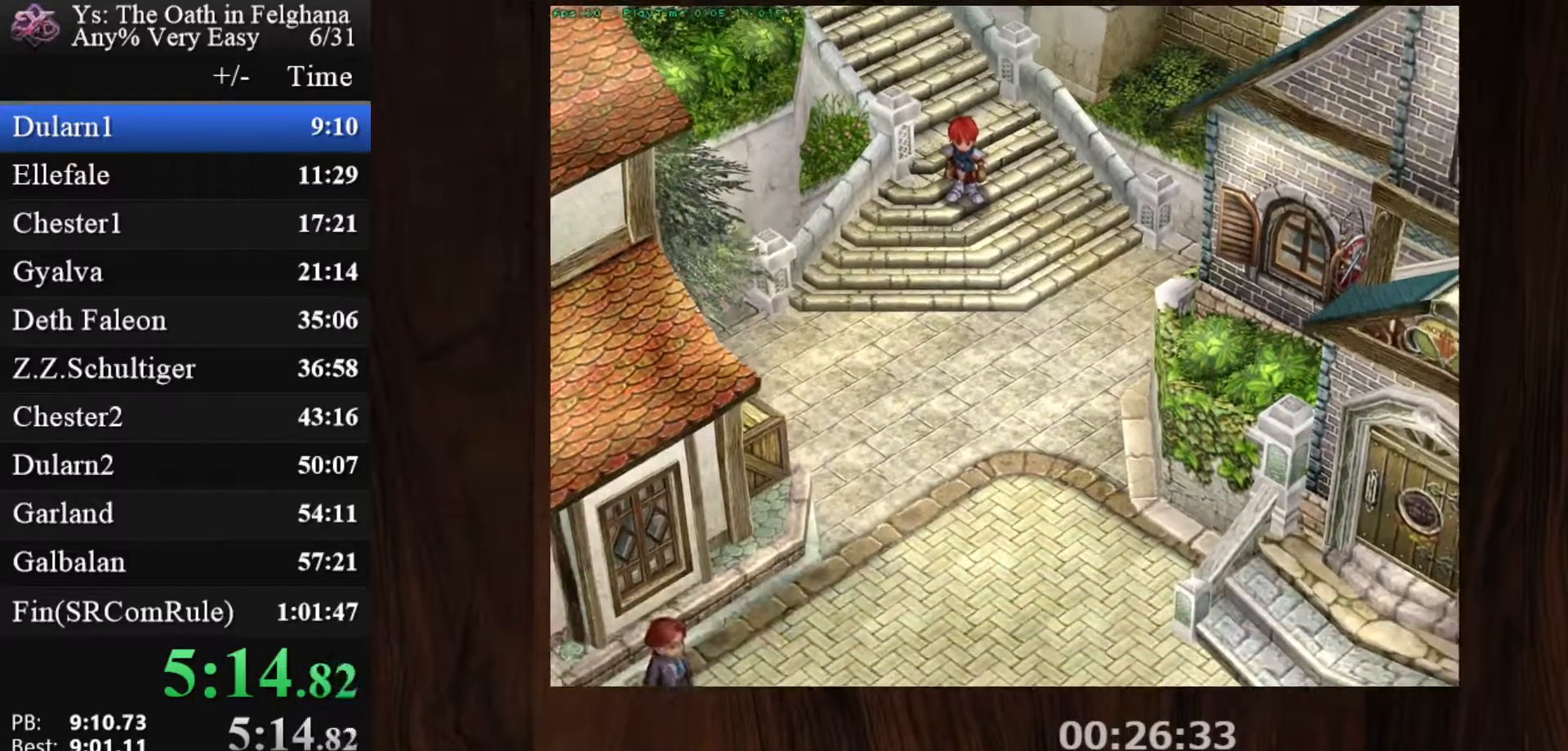
{"keys": [], "mouse": [], "events": [[17, "z", "down"], [167, "z", "up"], [350, "z", "down"], [483, "z", "up"]]}
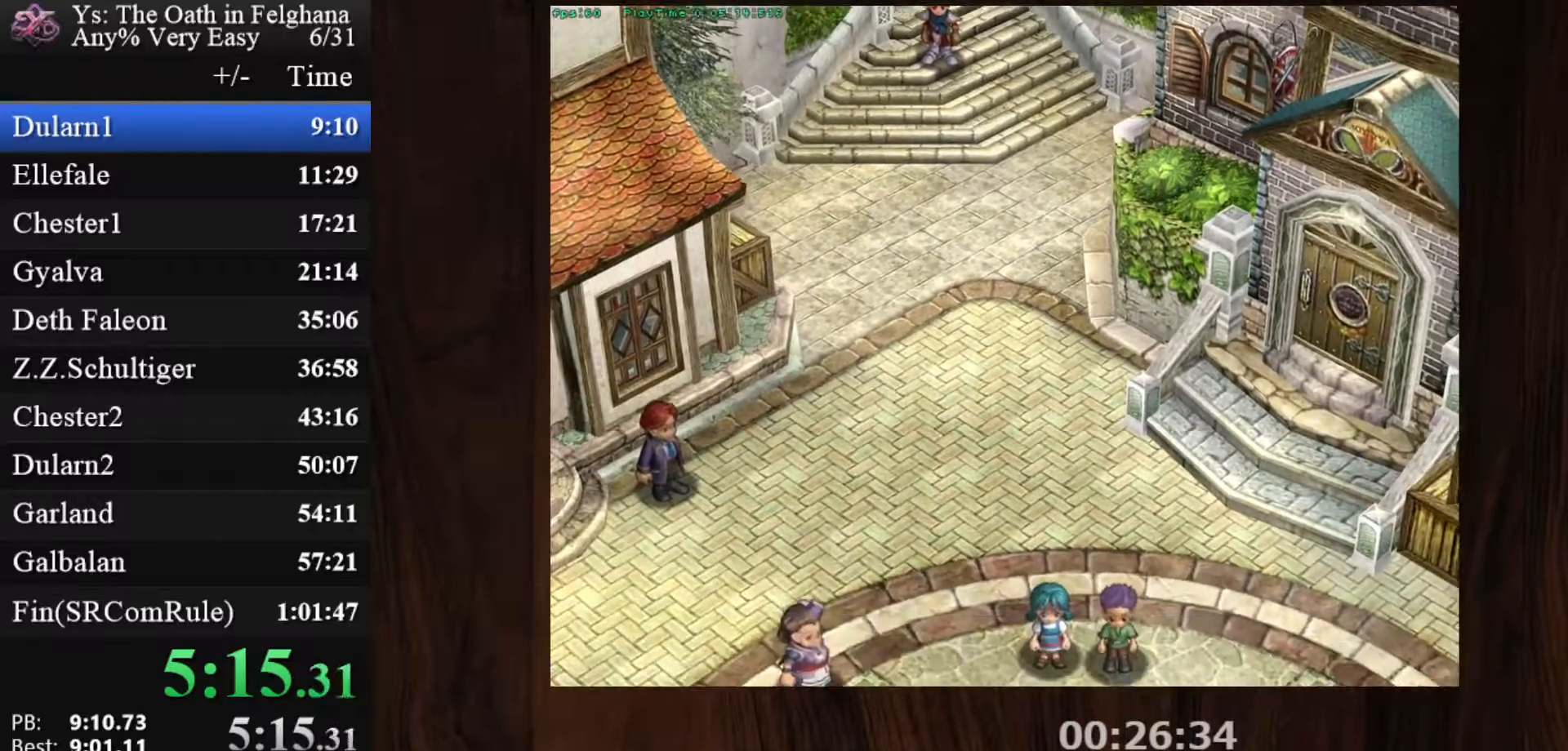
{"keys": ["z"], "mouse": [], "events": [[167, "z", "down"], [317, "z", "up"], [500, "z", "down"]]}
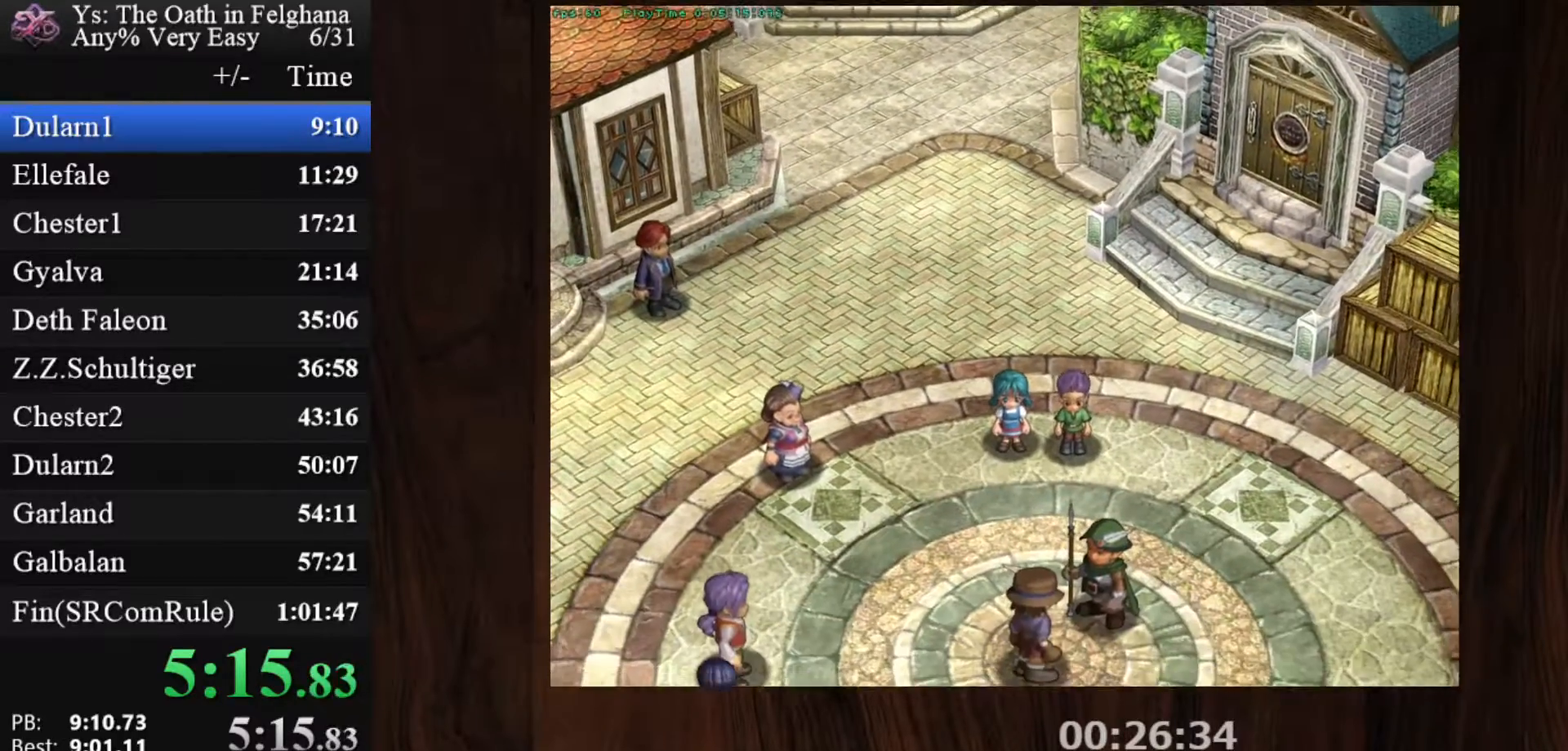
{"keys": [], "mouse": [], "events": [[150, "z", "up"], [333, "z", "down"], [467, "z", "up"]]}
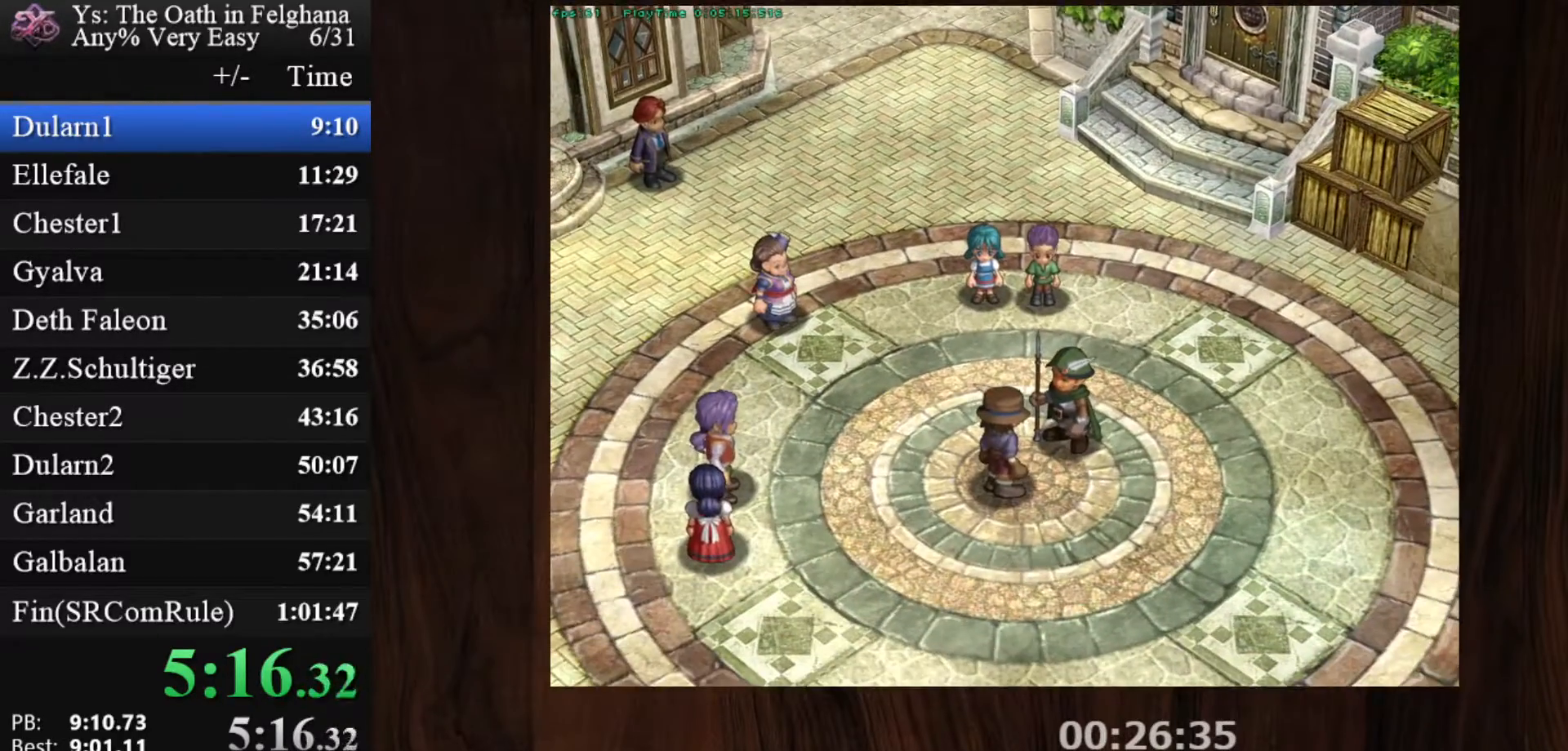
{"keys": ["z"], "mouse": [], "events": [[150, "z", "down"], [317, "z", "up"], [483, "z", "down"]]}
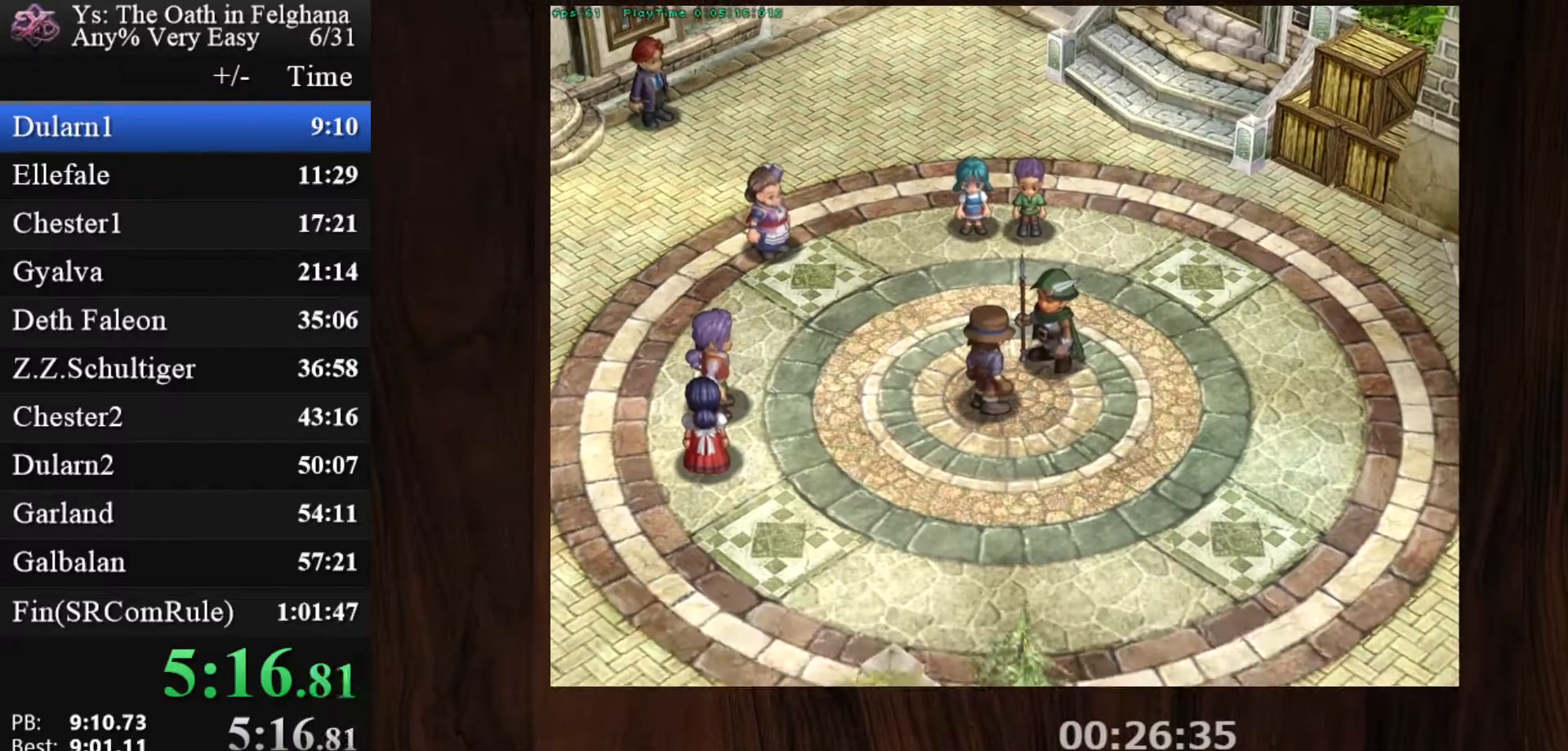
{"keys": [], "mouse": [], "events": [[150, "z", "up"], [283, "z", "down"], [467, "z", "up"]]}
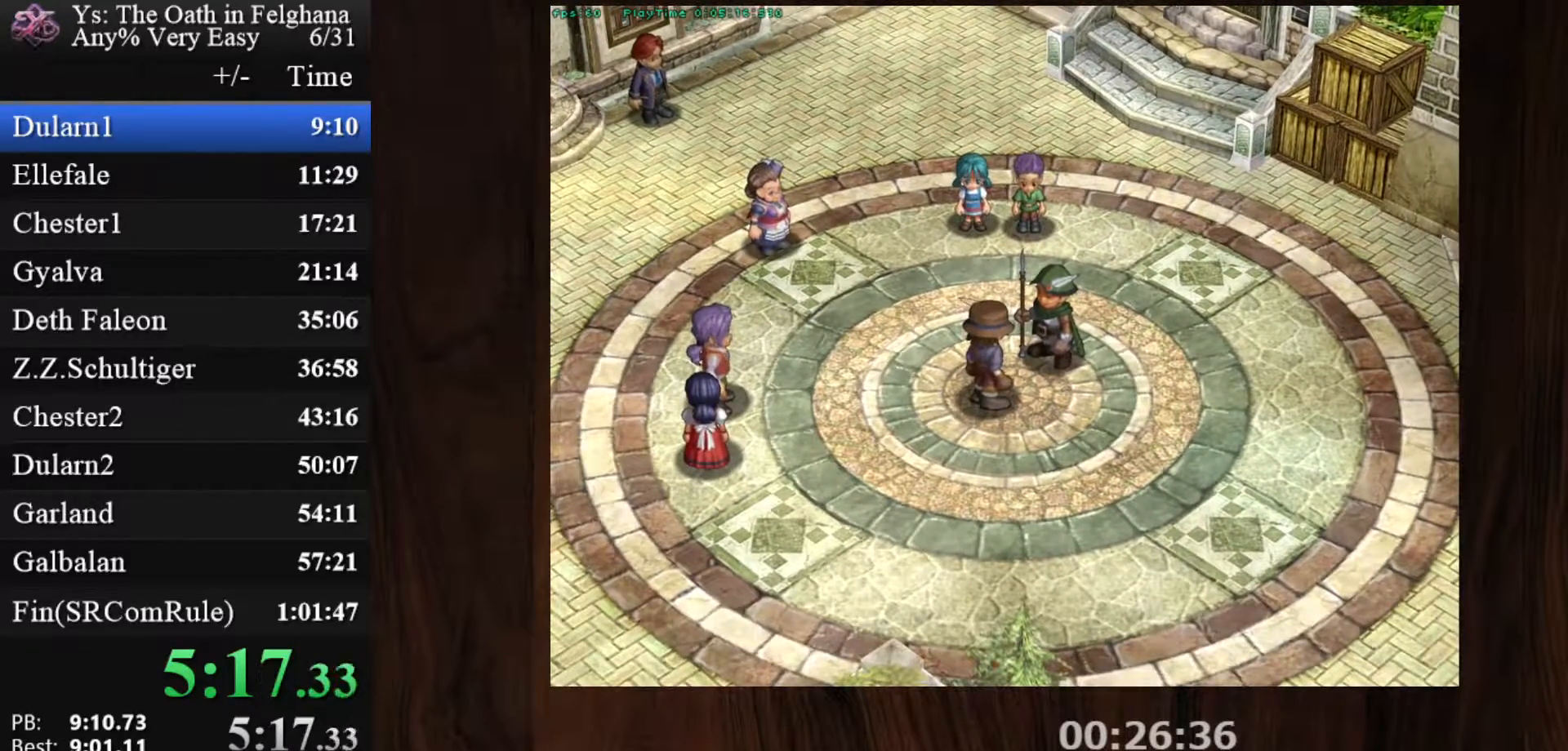
{"keys": ["z"], "mouse": [], "events": [[117, "z", "down"], [300, "z", "up"], [433, "z", "down"]]}
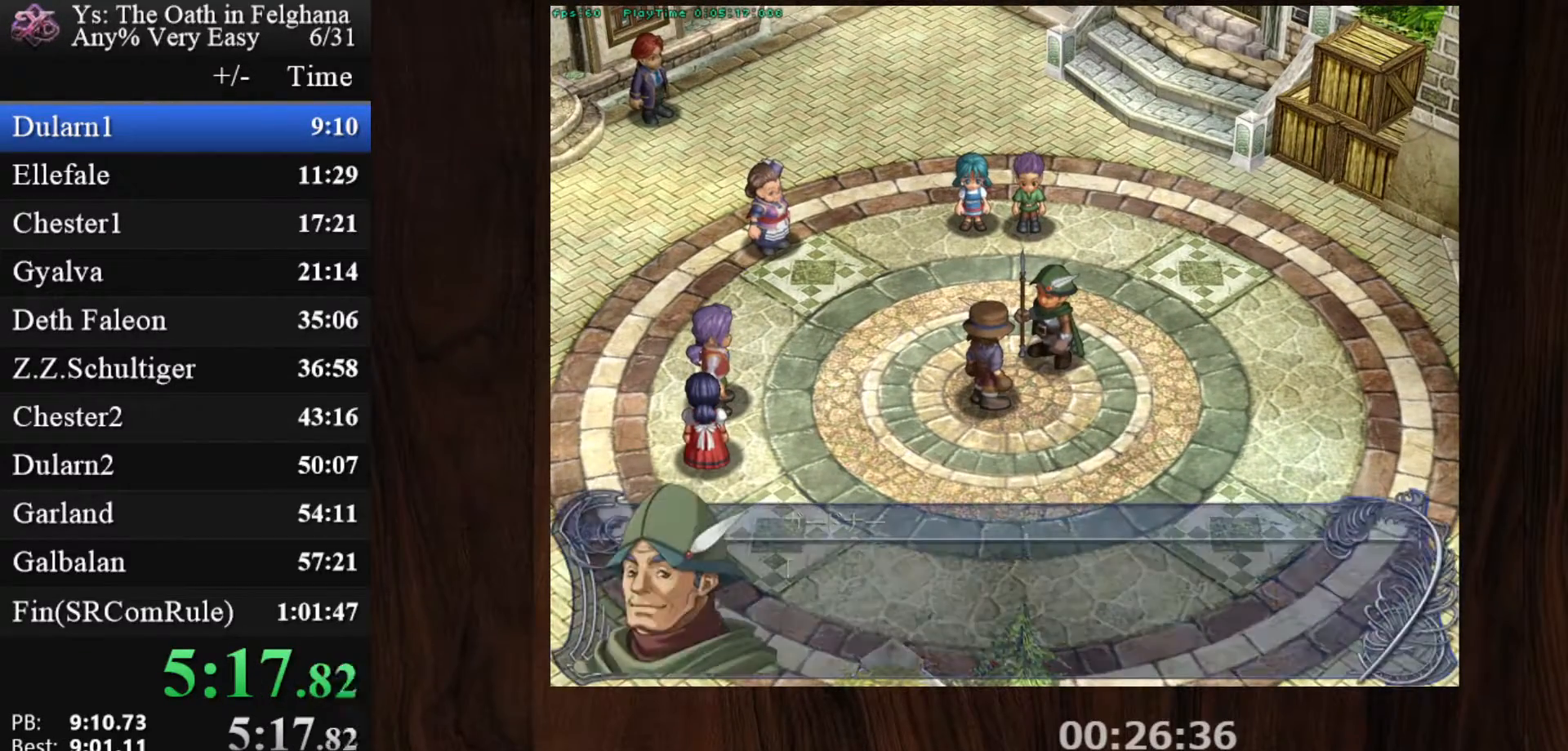
{"keys": [], "mouse": [], "events": [[83, "z", "up"], [267, "z", "down"], [400, "z", "up"]]}
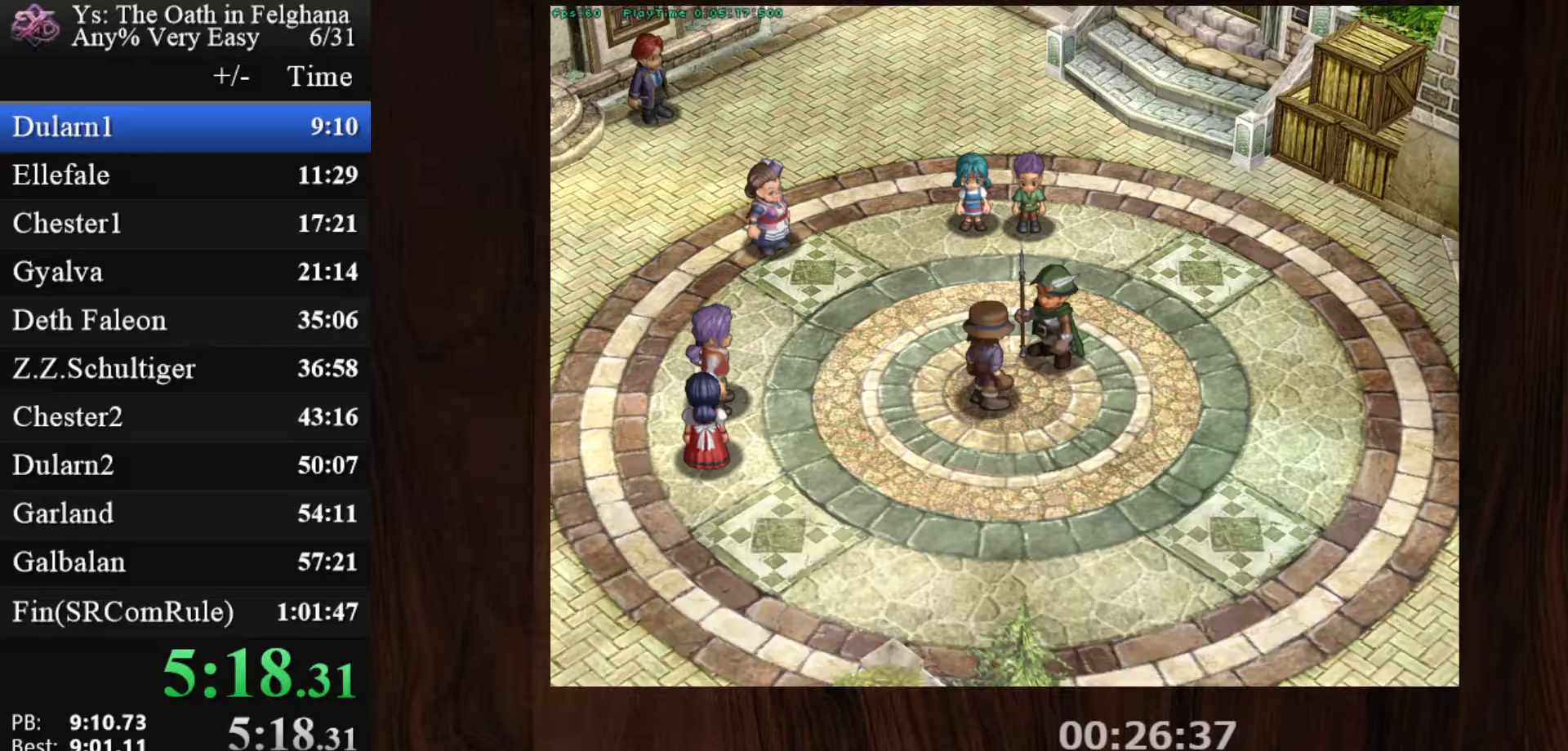
{"keys": ["z"], "mouse": [], "events": [[100, "z", "down"], [233, "z", "up"], [400, "z", "down"]]}
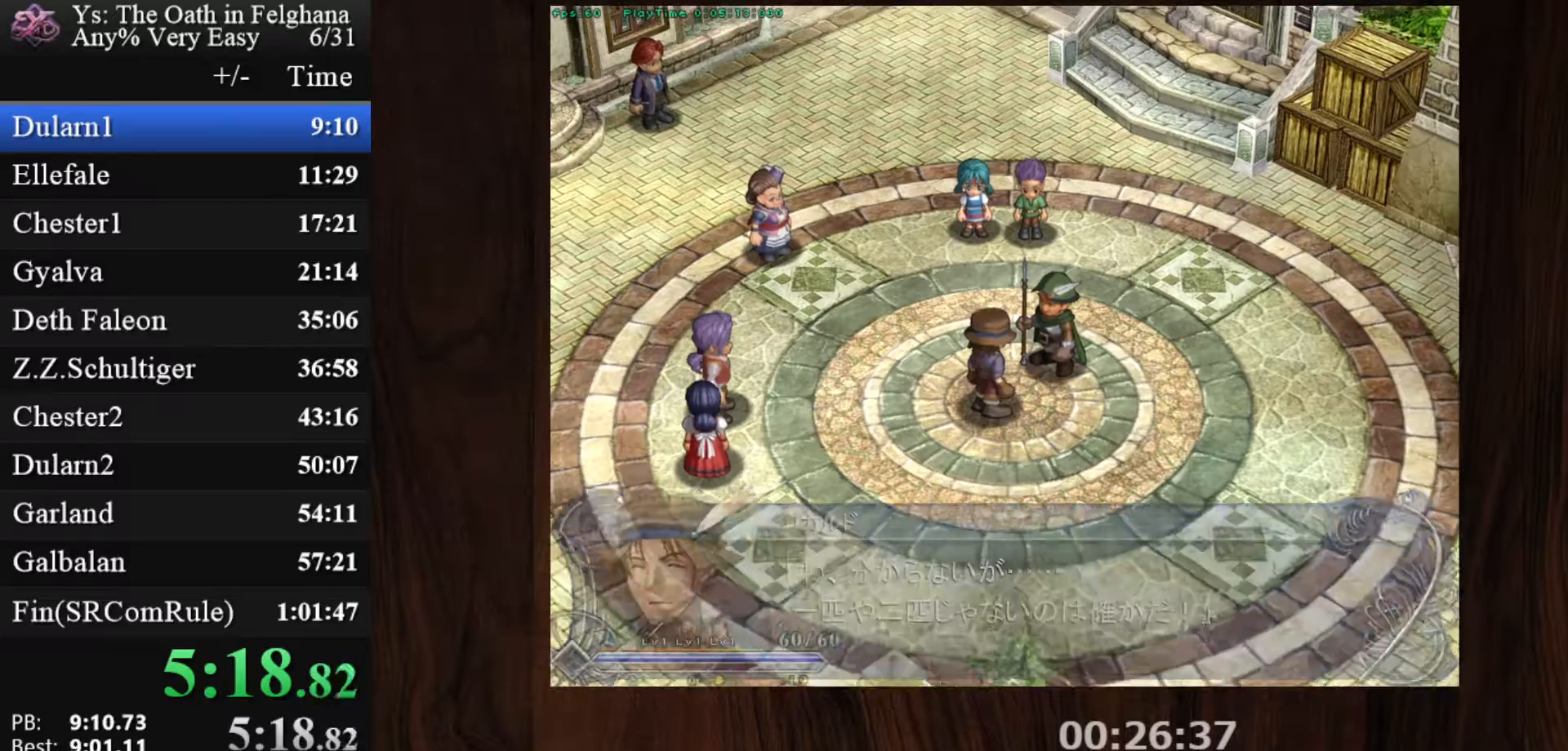
{"keys": [], "mouse": [], "events": [[67, "z", "up"], [200, "z", "down"], [383, "z", "up"]]}
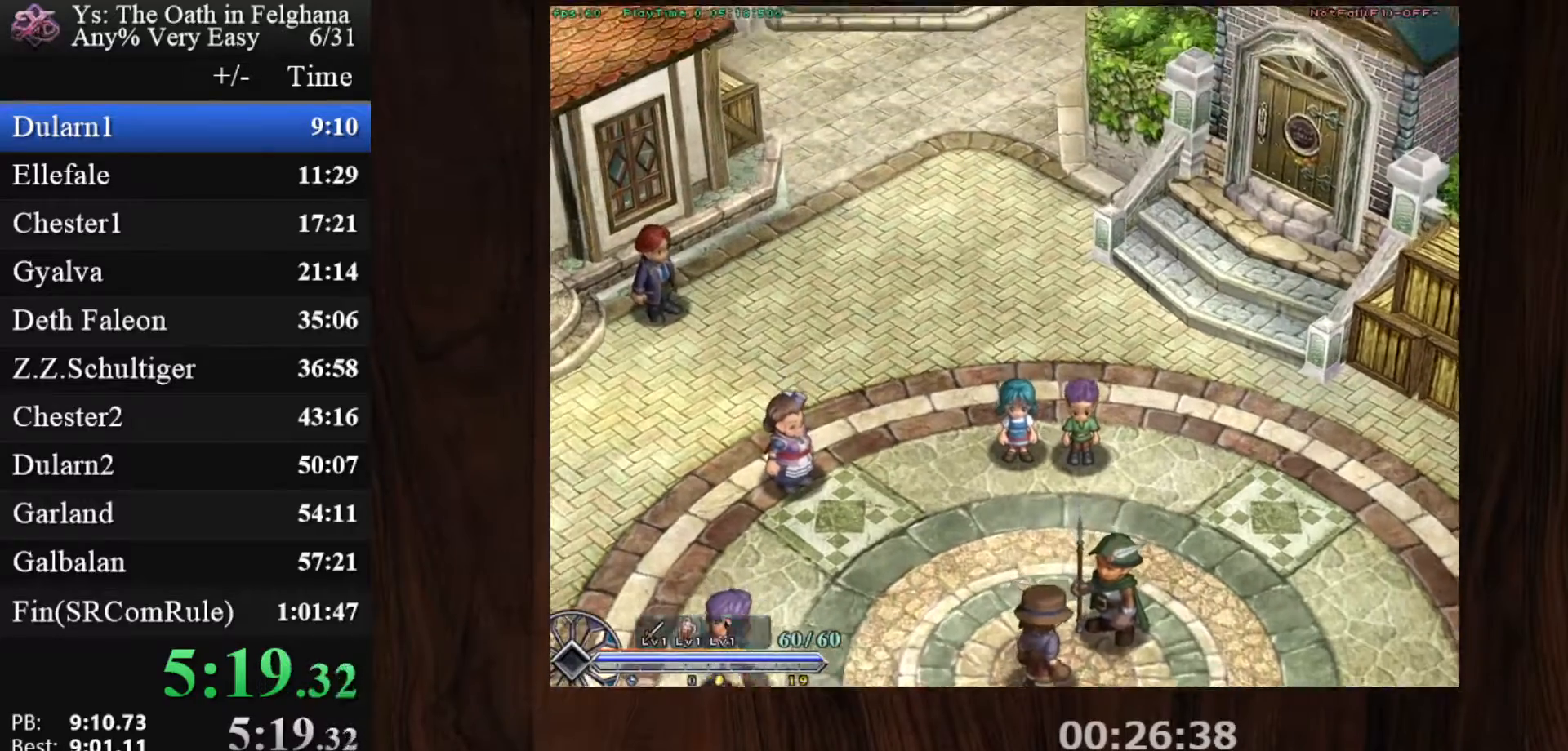
{"keys": [], "mouse": ["left"], "events": [[33, "ctrl", "down"], [83, "mouse_left", "down"], [117, "ctrl", "up"], [167, "mouse_left", "up"], [500, "mouse_left", "down"]]}
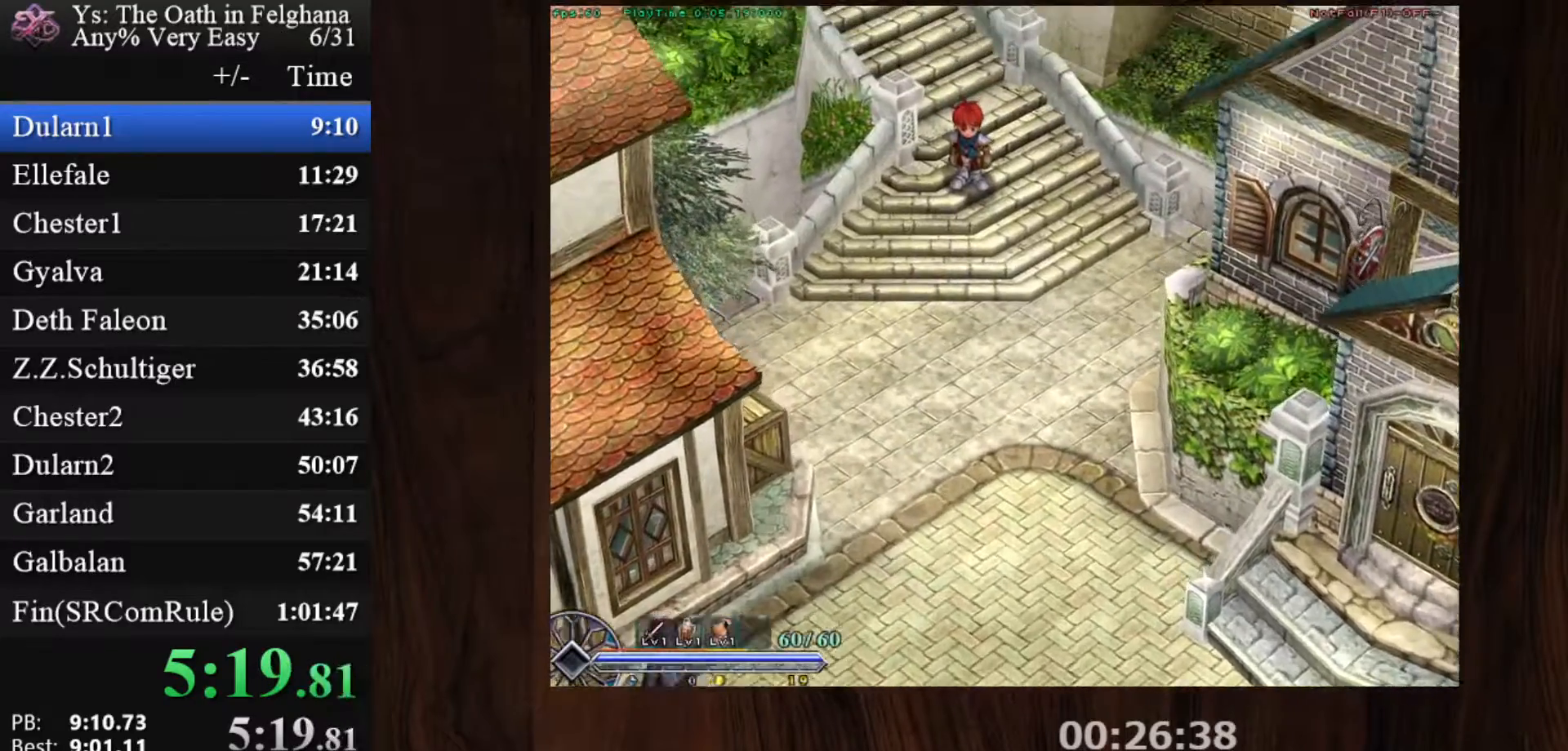
{"keys": [], "mouse": ["left"], "events": []}
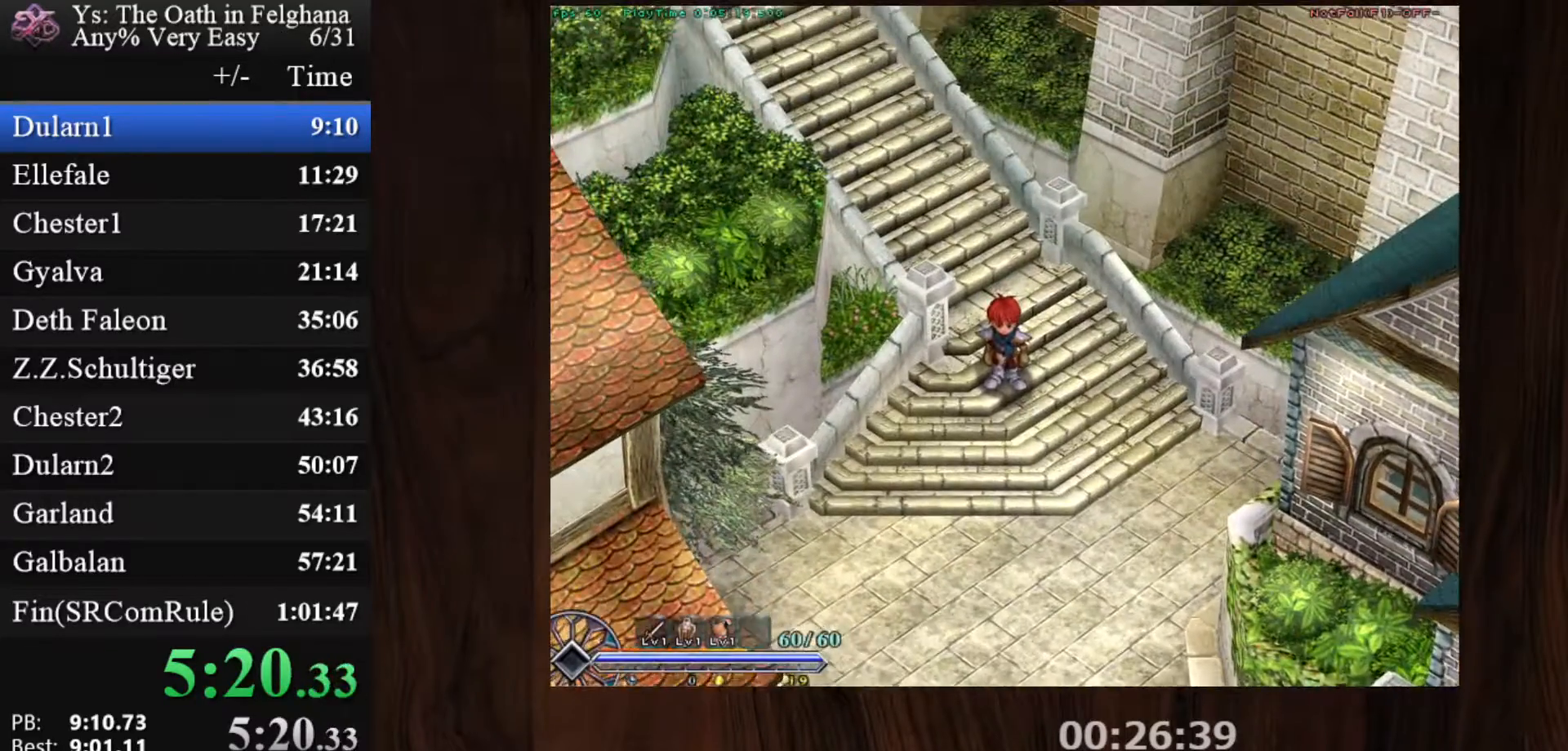
{"keys": [], "mouse": ["left"], "events": []}
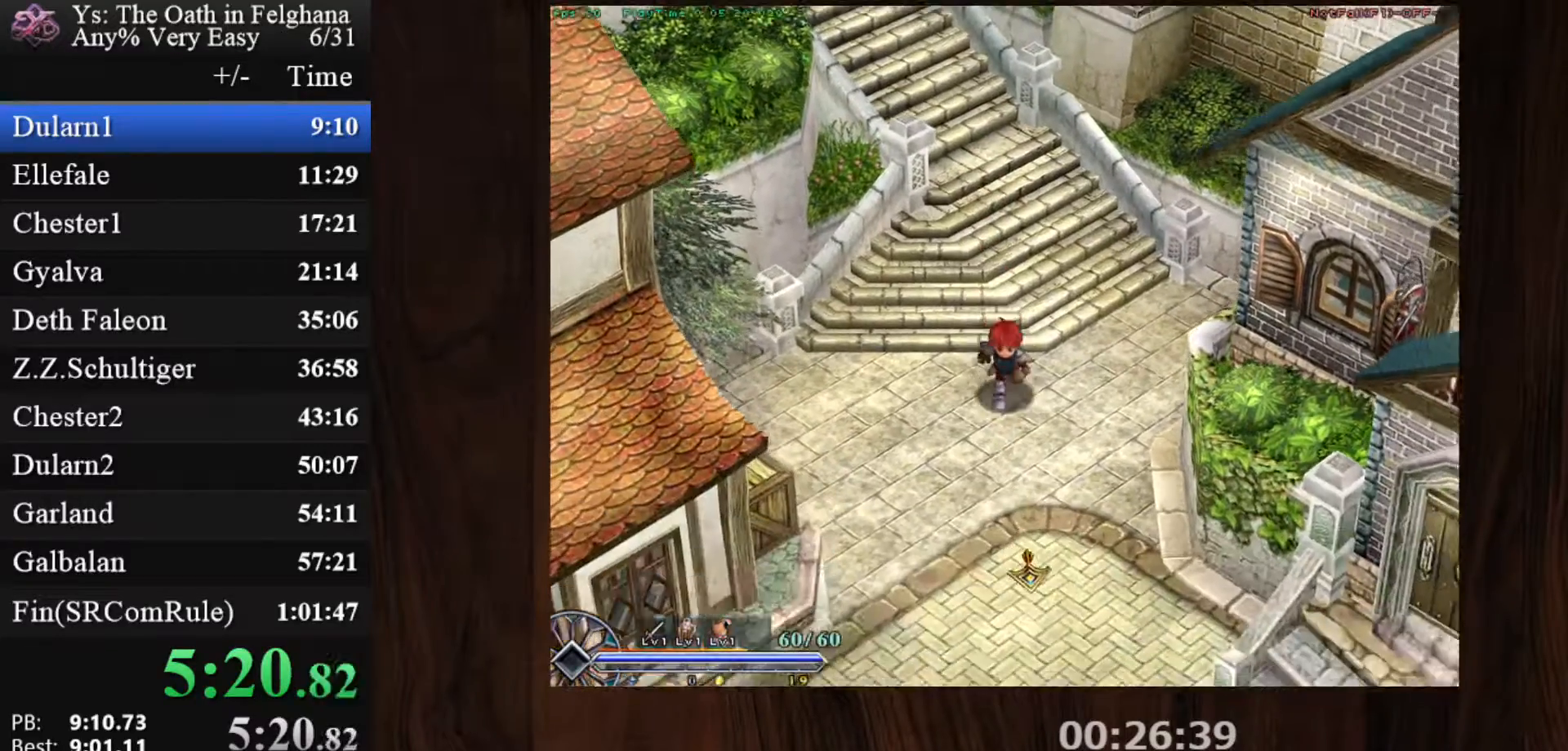
{"keys": [], "mouse": ["left"], "events": []}
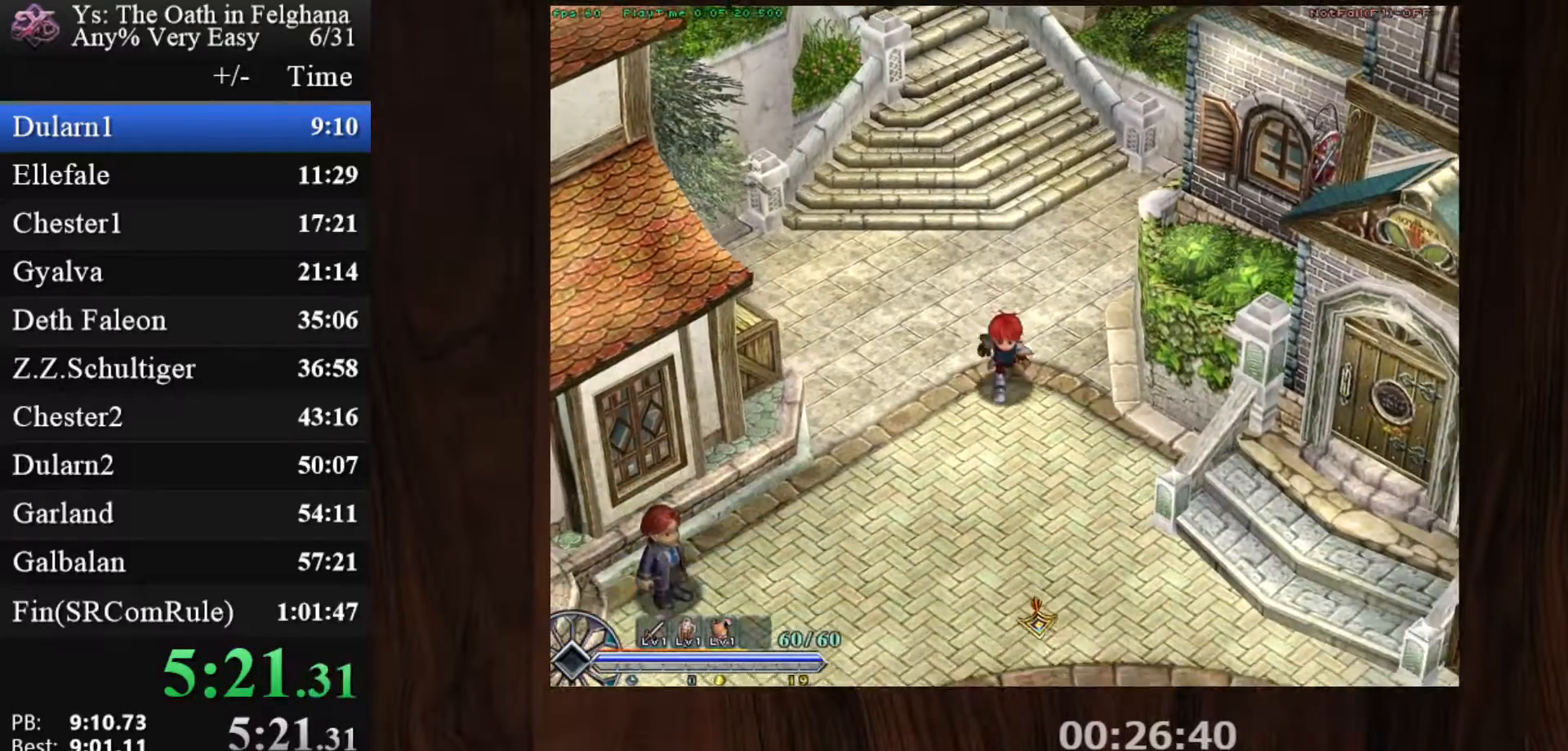
{"keys": [], "mouse": ["left"], "events": []}
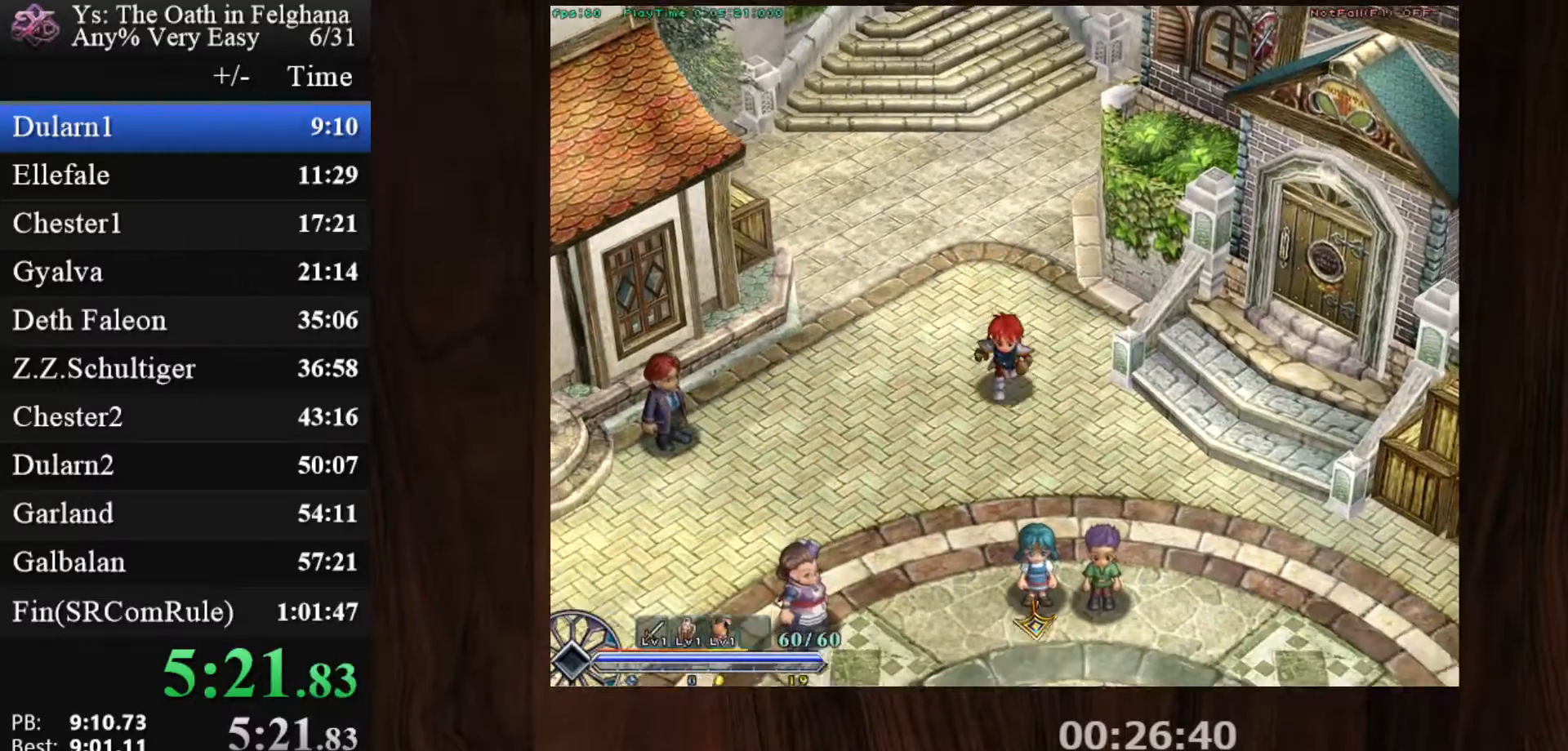
{"keys": [], "mouse": ["left"], "events": [[300, "x", "down"], [383, "x", "up"]]}
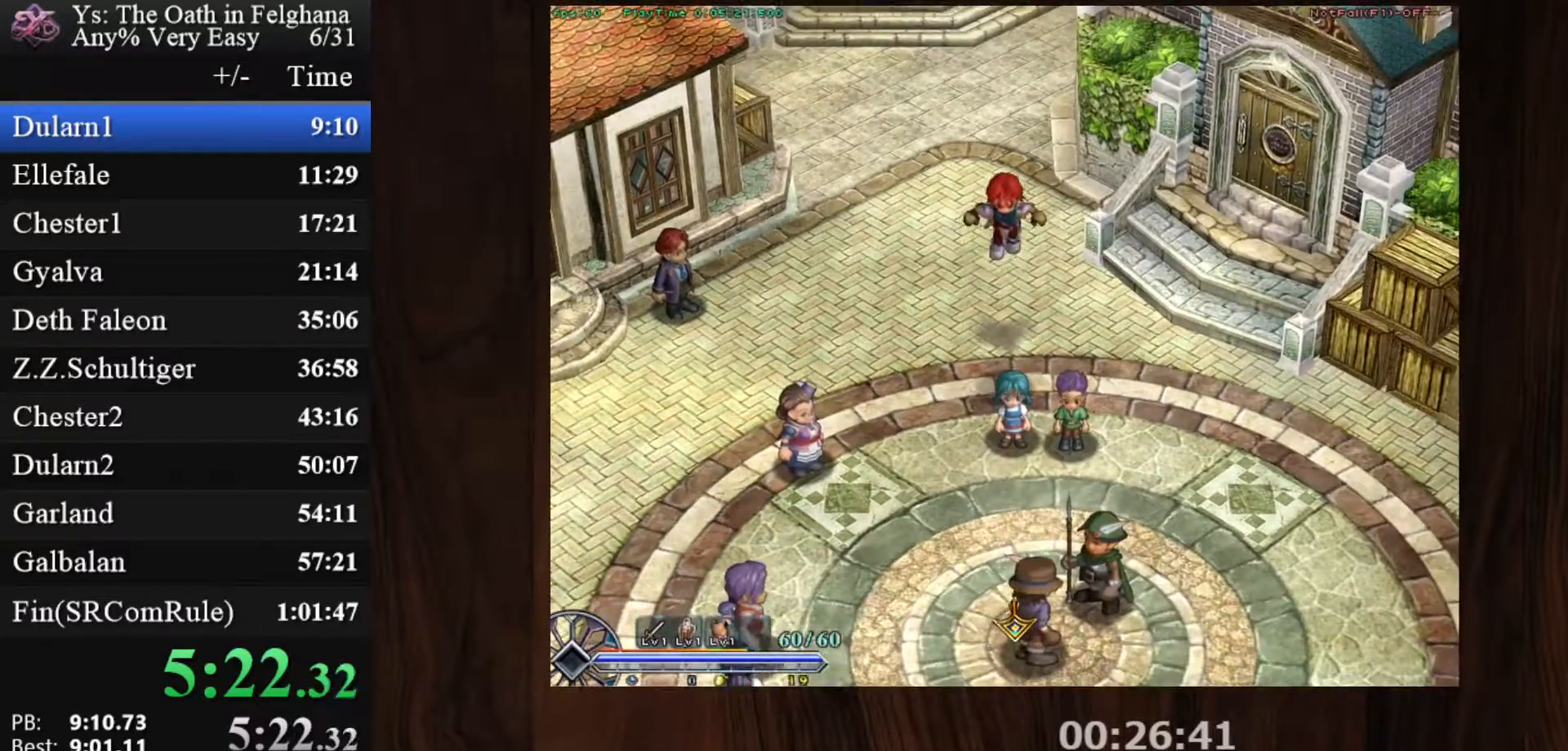
{"keys": [], "mouse": ["left"], "events": []}
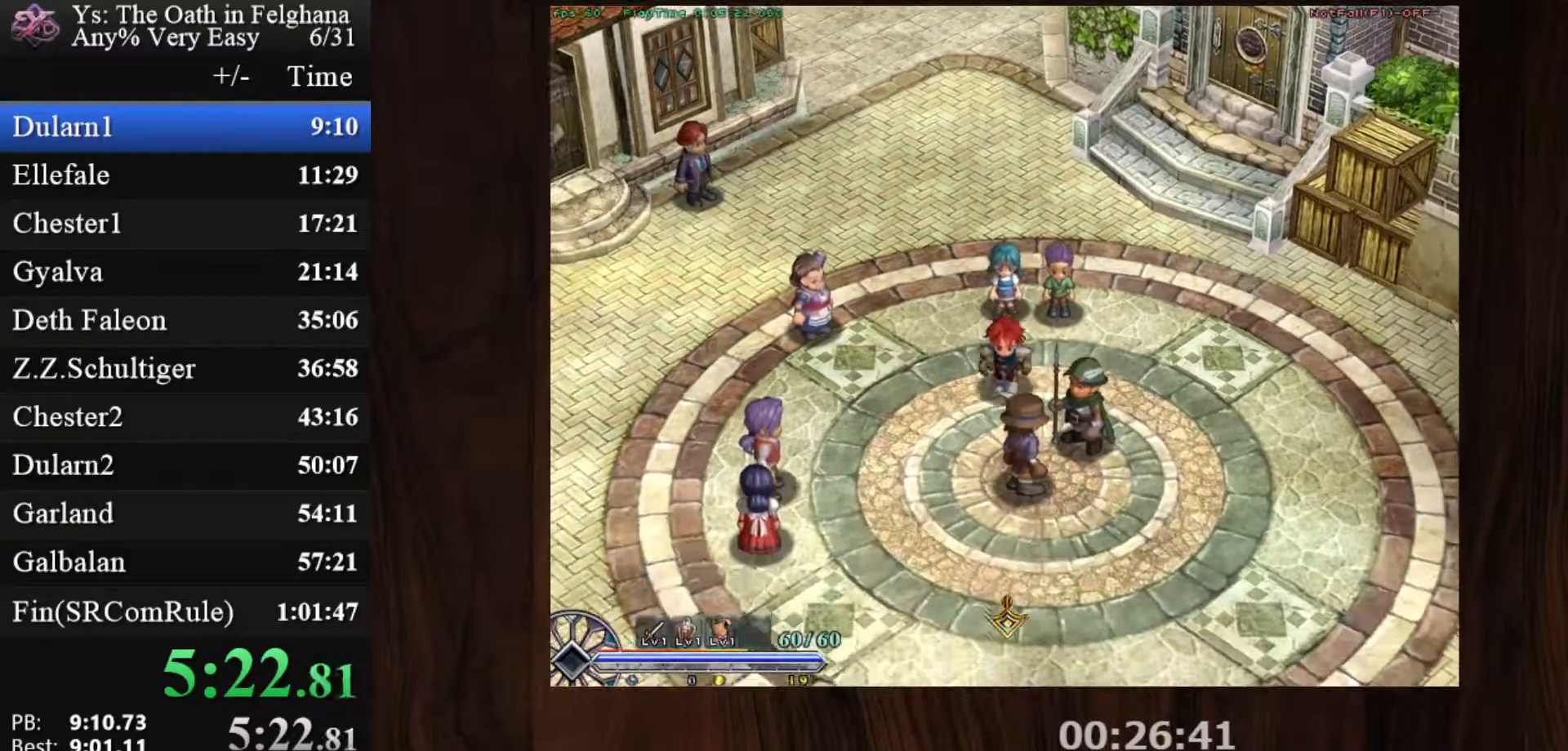
{"keys": ["z"], "mouse": [], "events": [[183, "z", "down"], [233, "z", "up"], [283, "mouse_left", "up"], [417, "z", "down"]]}
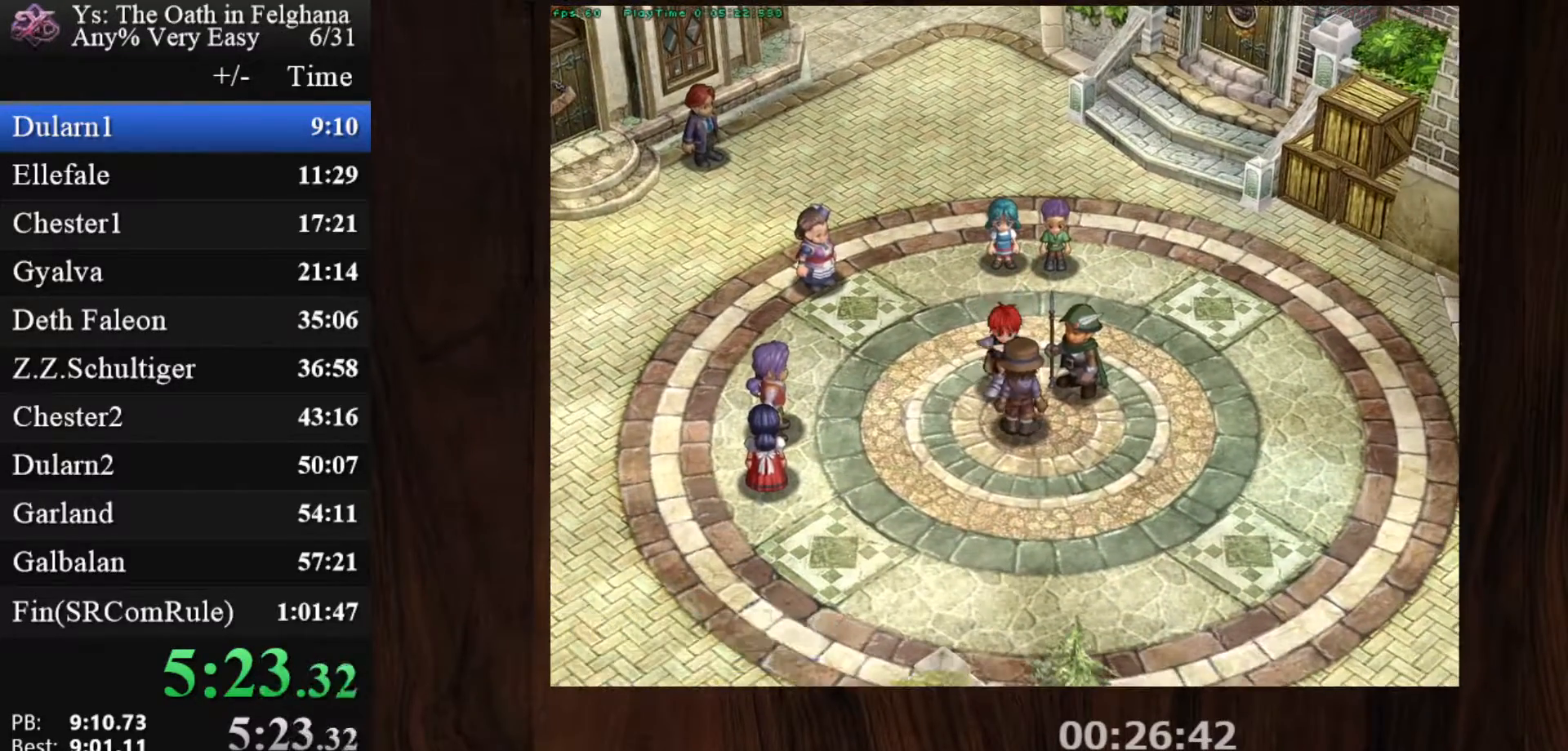
{"keys": [], "mouse": [], "events": [[50, "z", "up"], [250, "z", "down"], [383, "z", "up"]]}
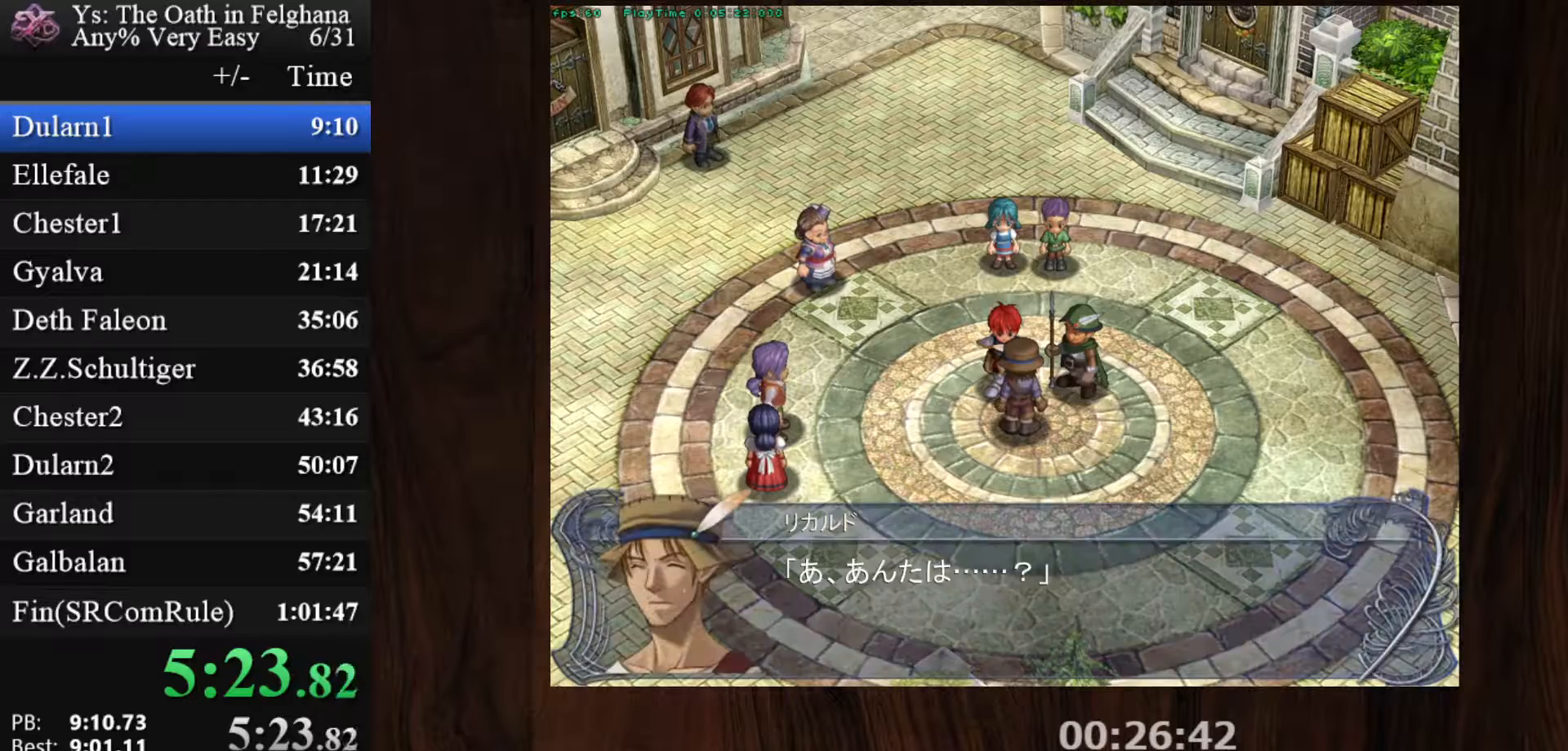
{"keys": ["z"], "mouse": [], "events": [[67, "z", "down"], [217, "z", "up"], [400, "z", "down"]]}
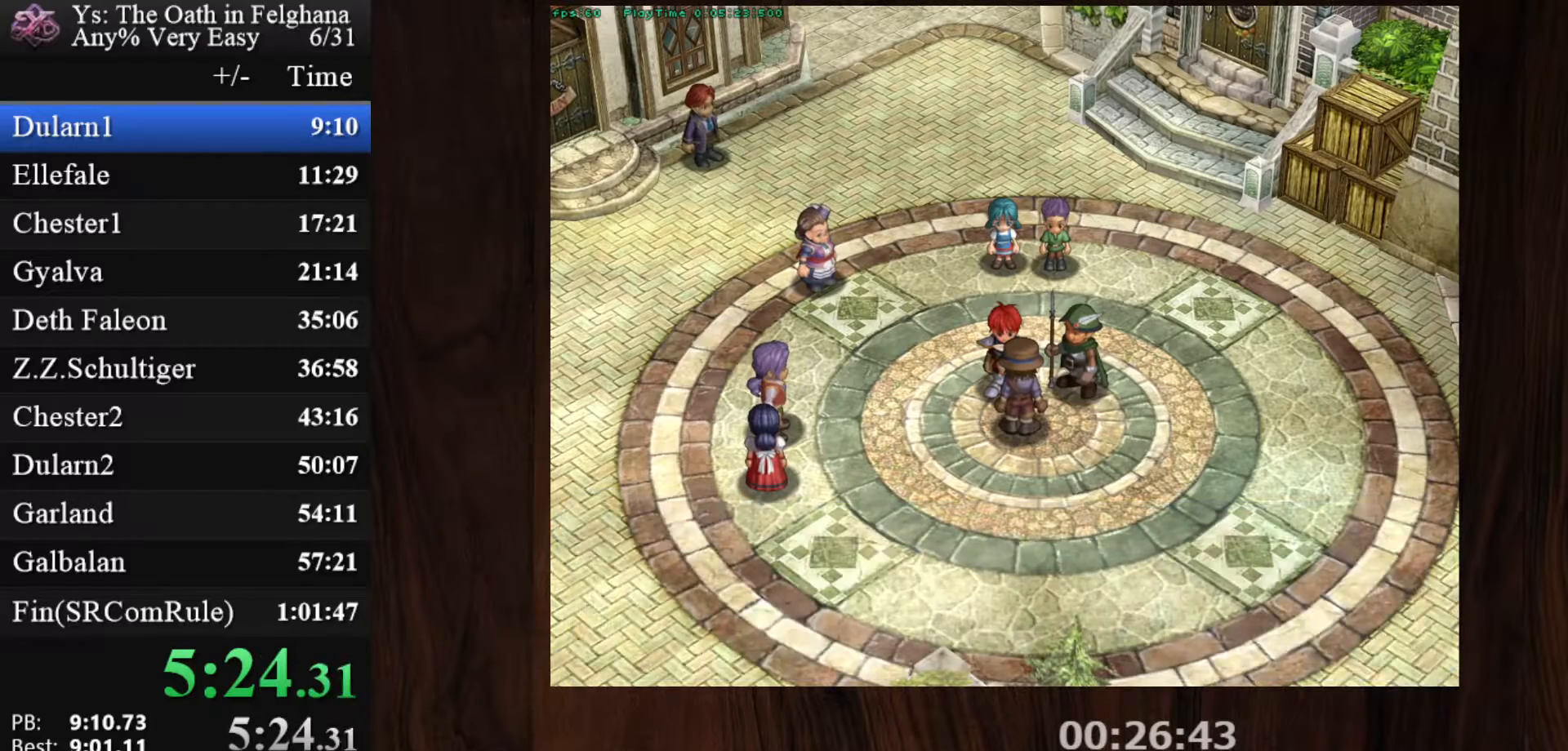
{"keys": [], "mouse": [], "events": [[33, "z", "up"], [183, "z", "down"], [367, "z", "up"]]}
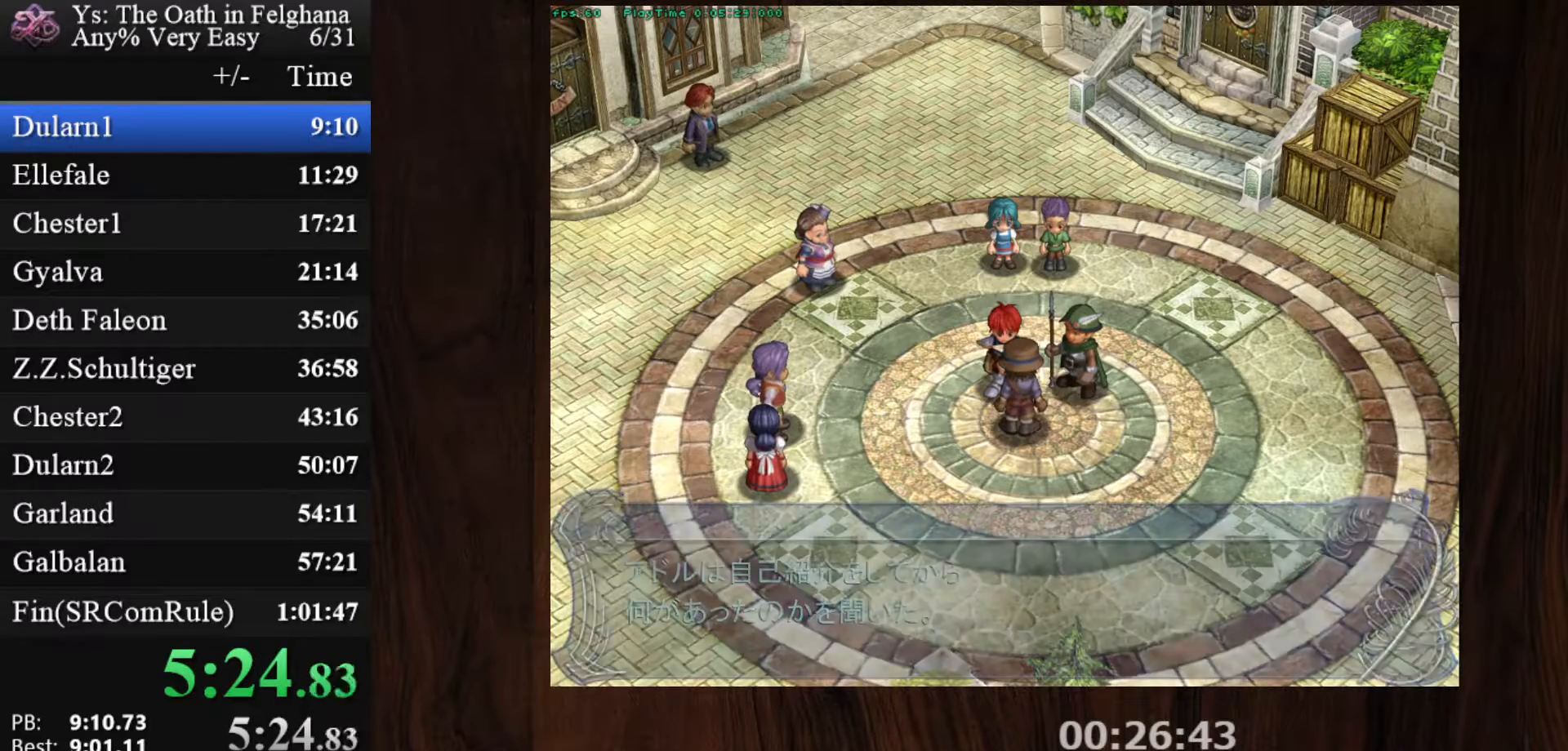
{"keys": ["z"], "mouse": [], "events": [[17, "z", "down"], [200, "z", "up"], [333, "z", "down"]]}
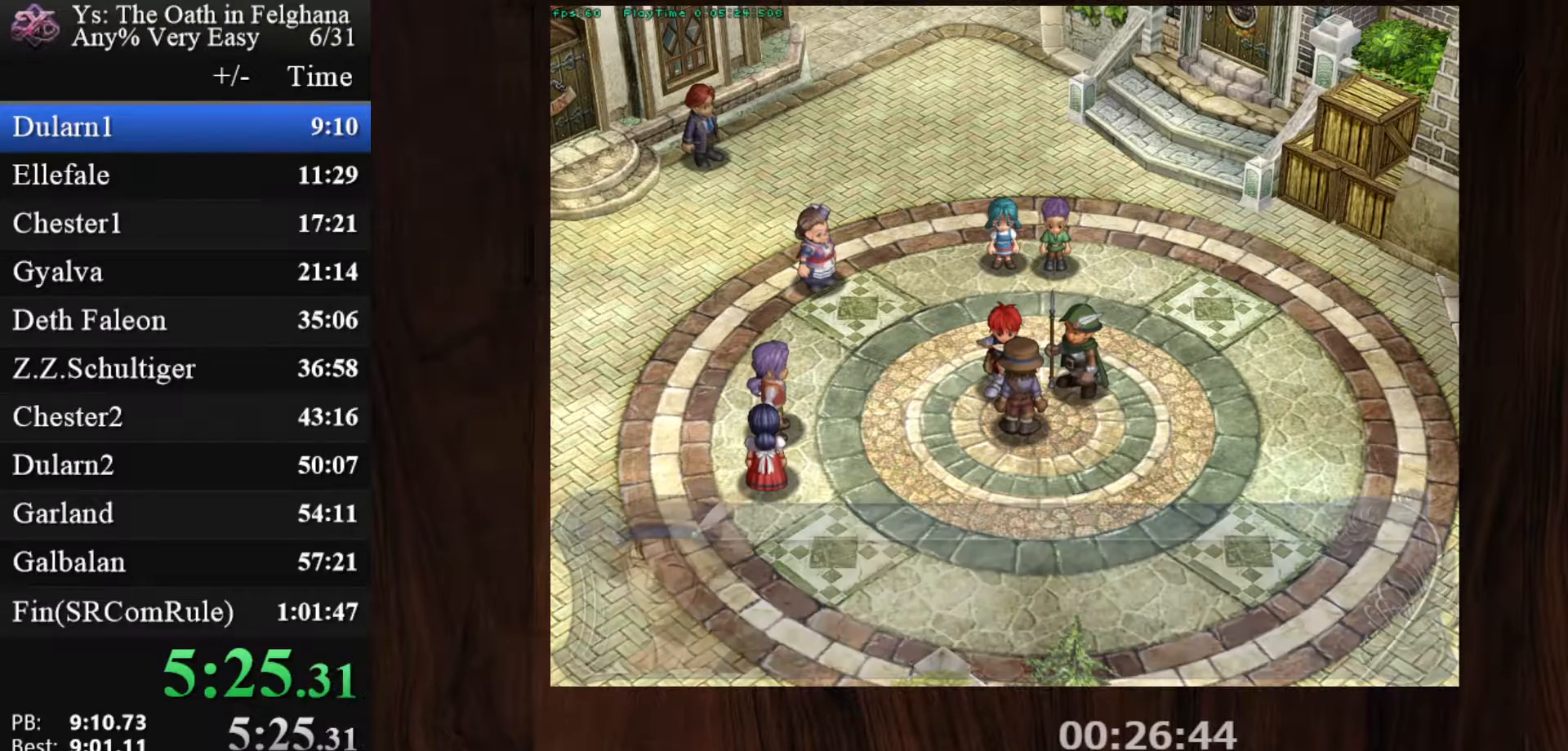
{"keys": ["z"], "mouse": [], "events": [[17, "z", "up"], [167, "z", "down"], [350, "z", "up"], [483, "z", "down"]]}
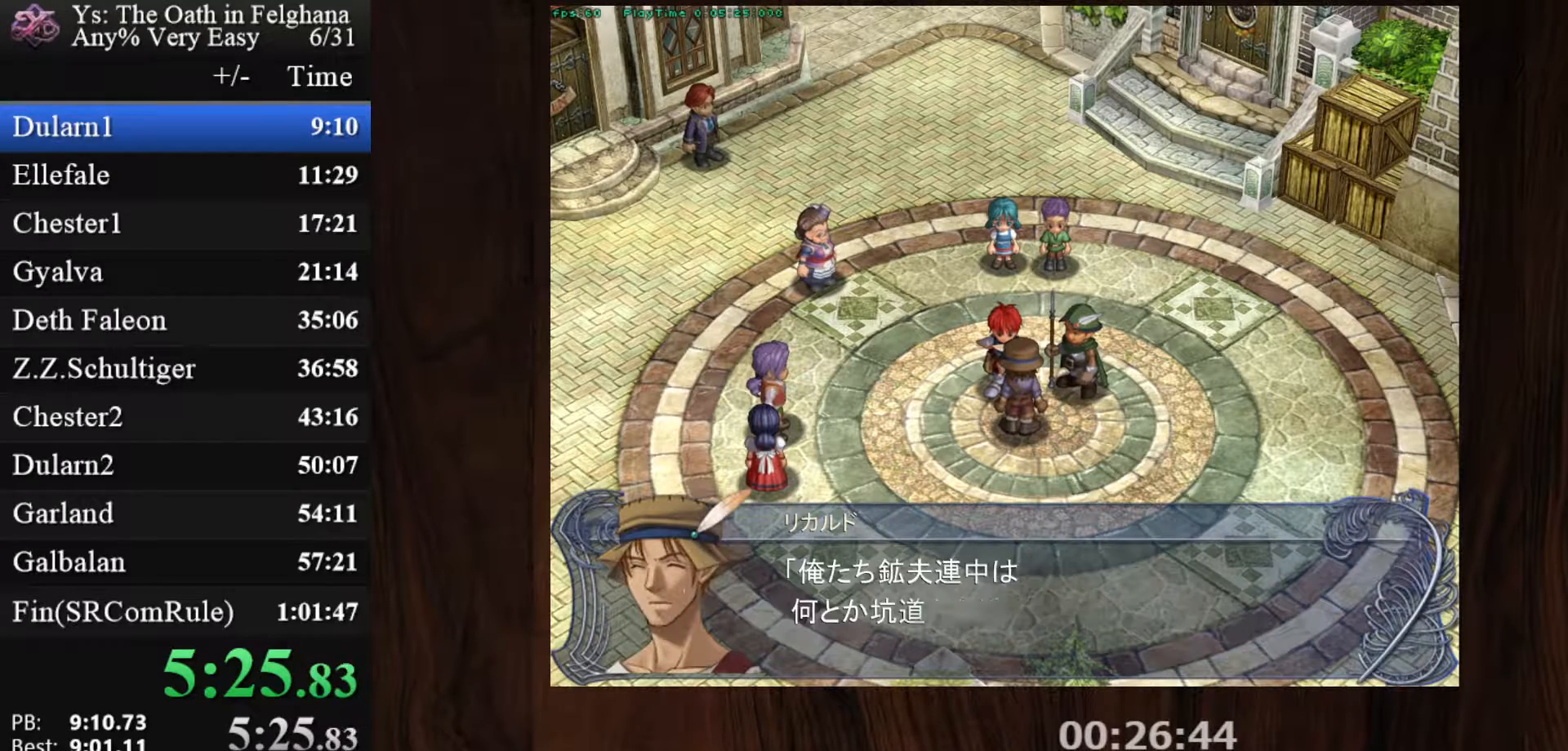
{"keys": [], "mouse": [], "events": [[133, "z", "up"], [317, "z", "down"], [467, "z", "up"]]}
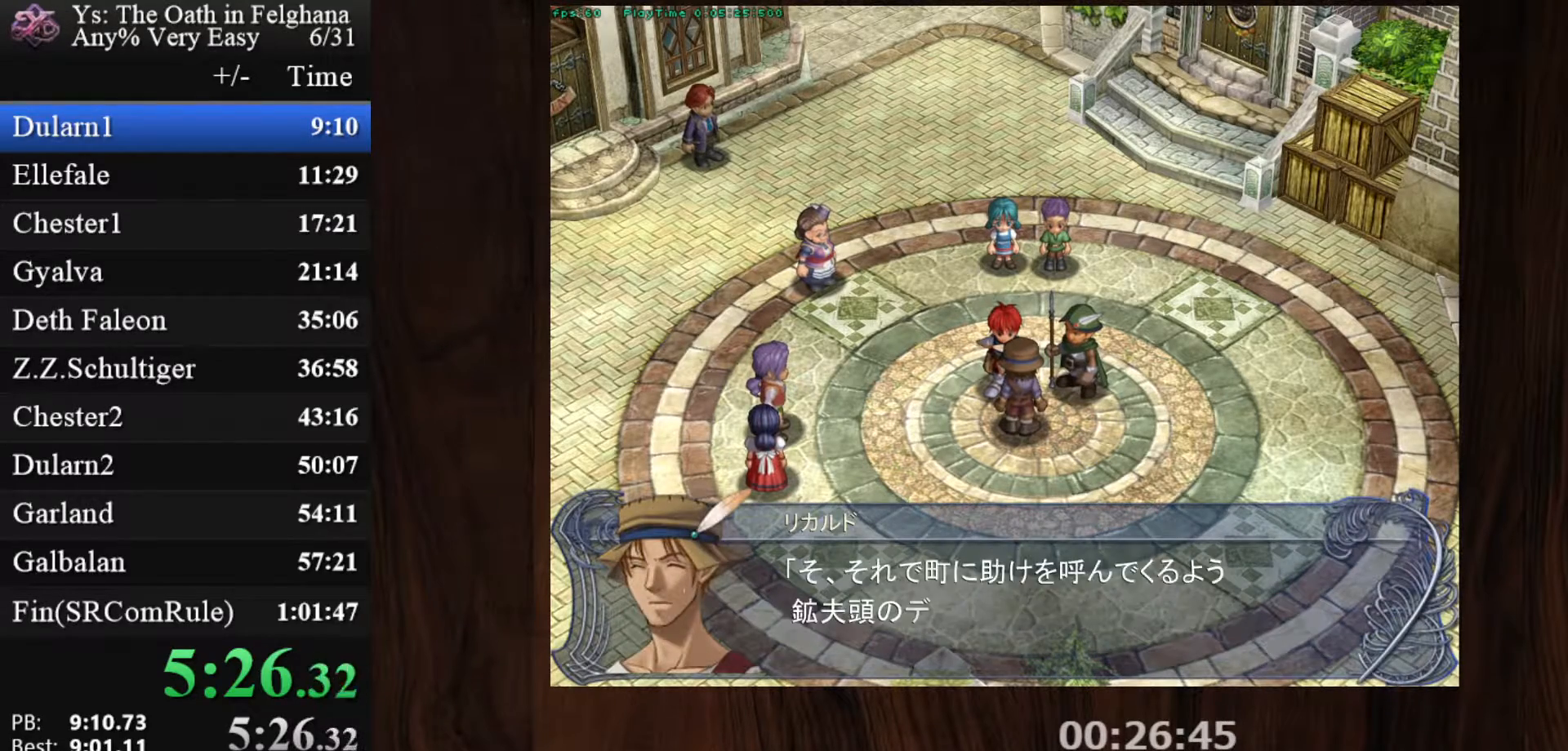
{"keys": ["z"], "mouse": [], "events": [[150, "z", "down"], [283, "z", "up"], [483, "z", "down"]]}
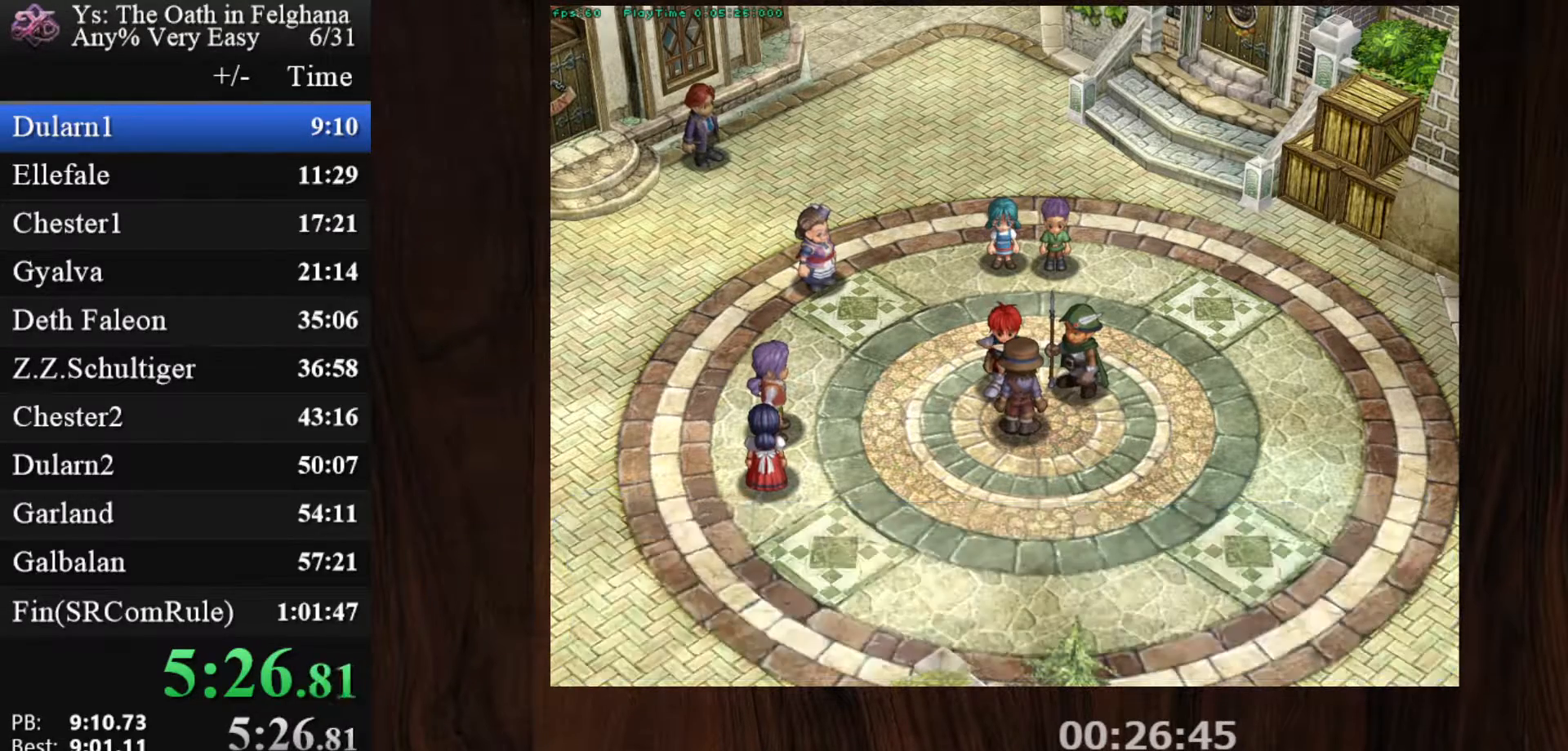
{"keys": [], "mouse": [], "events": [[117, "z", "up"], [250, "z", "down"], [450, "z", "up"]]}
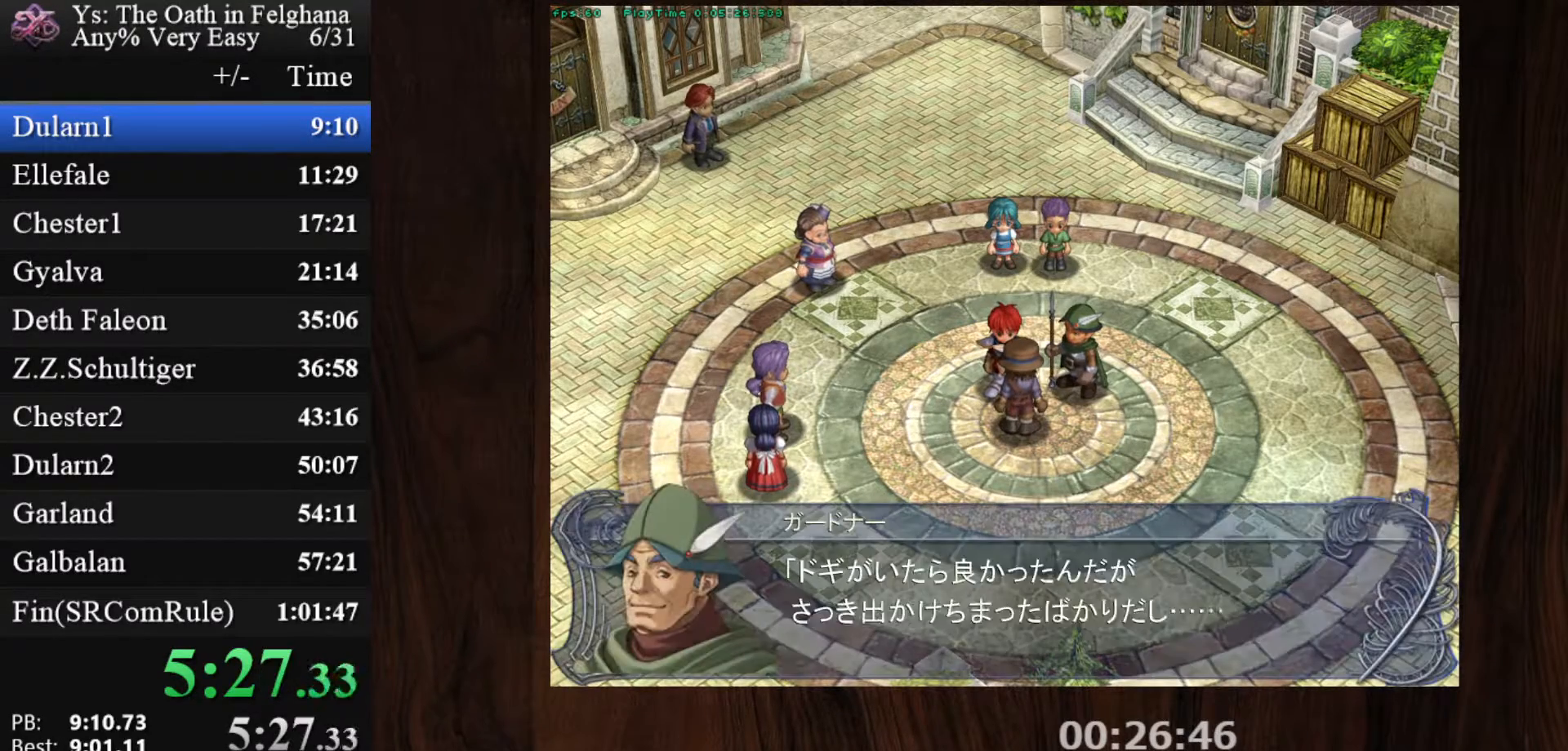
{"keys": ["z"], "mouse": [], "events": [[133, "z", "down"], [267, "z", "up"], [417, "z", "down"]]}